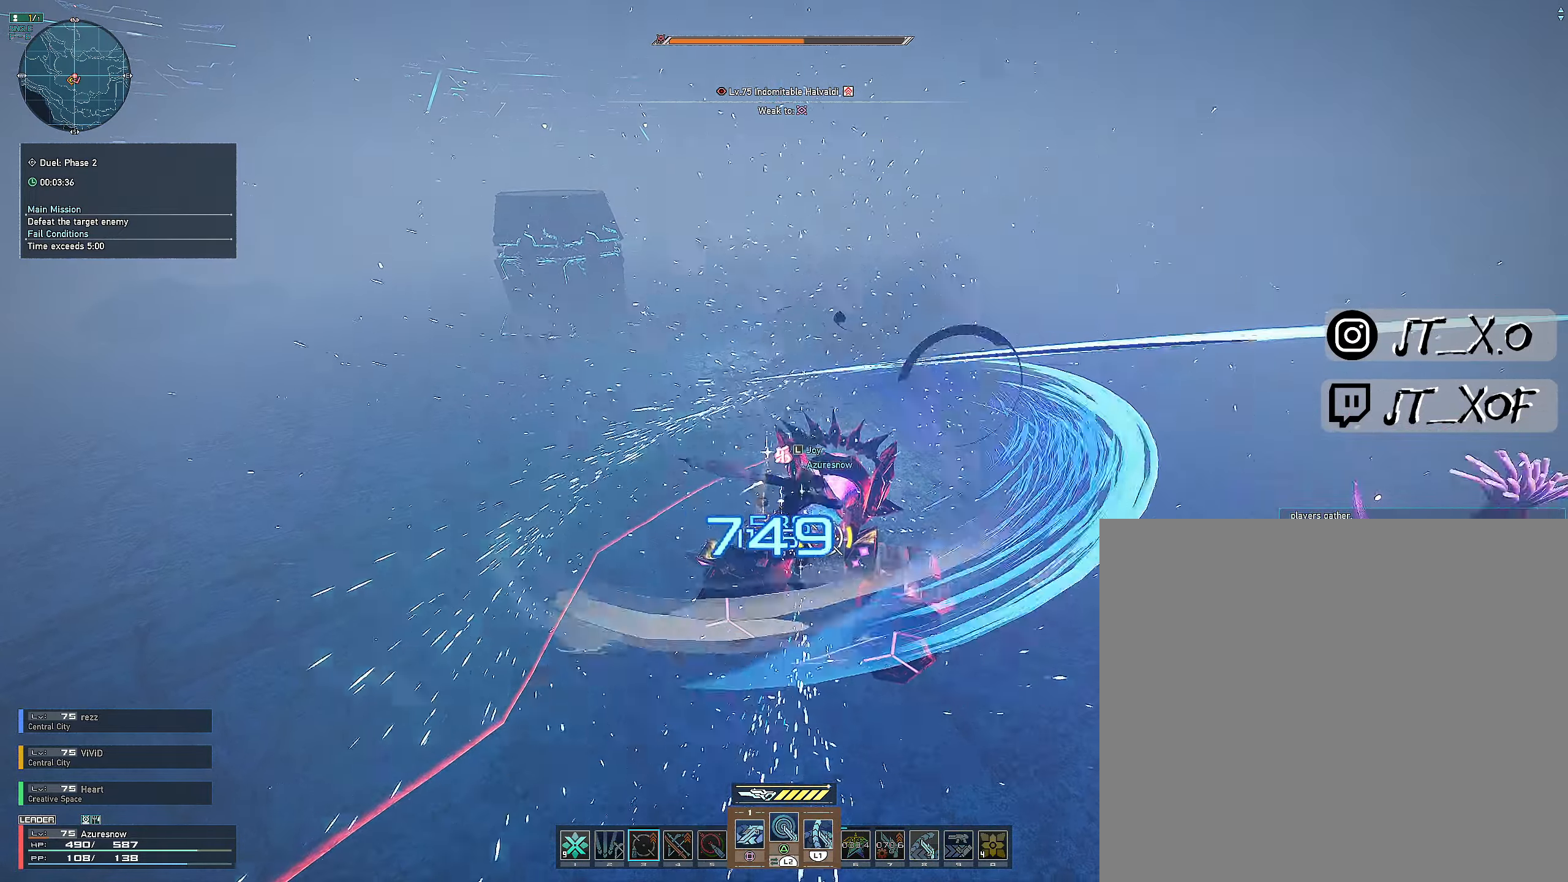
Gameplay with a controller (PlayStation layout); each line is a JSON object with the inputs held at the frame after it. "events" lists button and stick changes between this image and that frame as [ms after this image, input, new state], when the widget could be followed in between. Not read: L1.
{"buttons": [], "left_stick": "center", "right_stick": "center", "events": [[367, "L2", "up"]]}
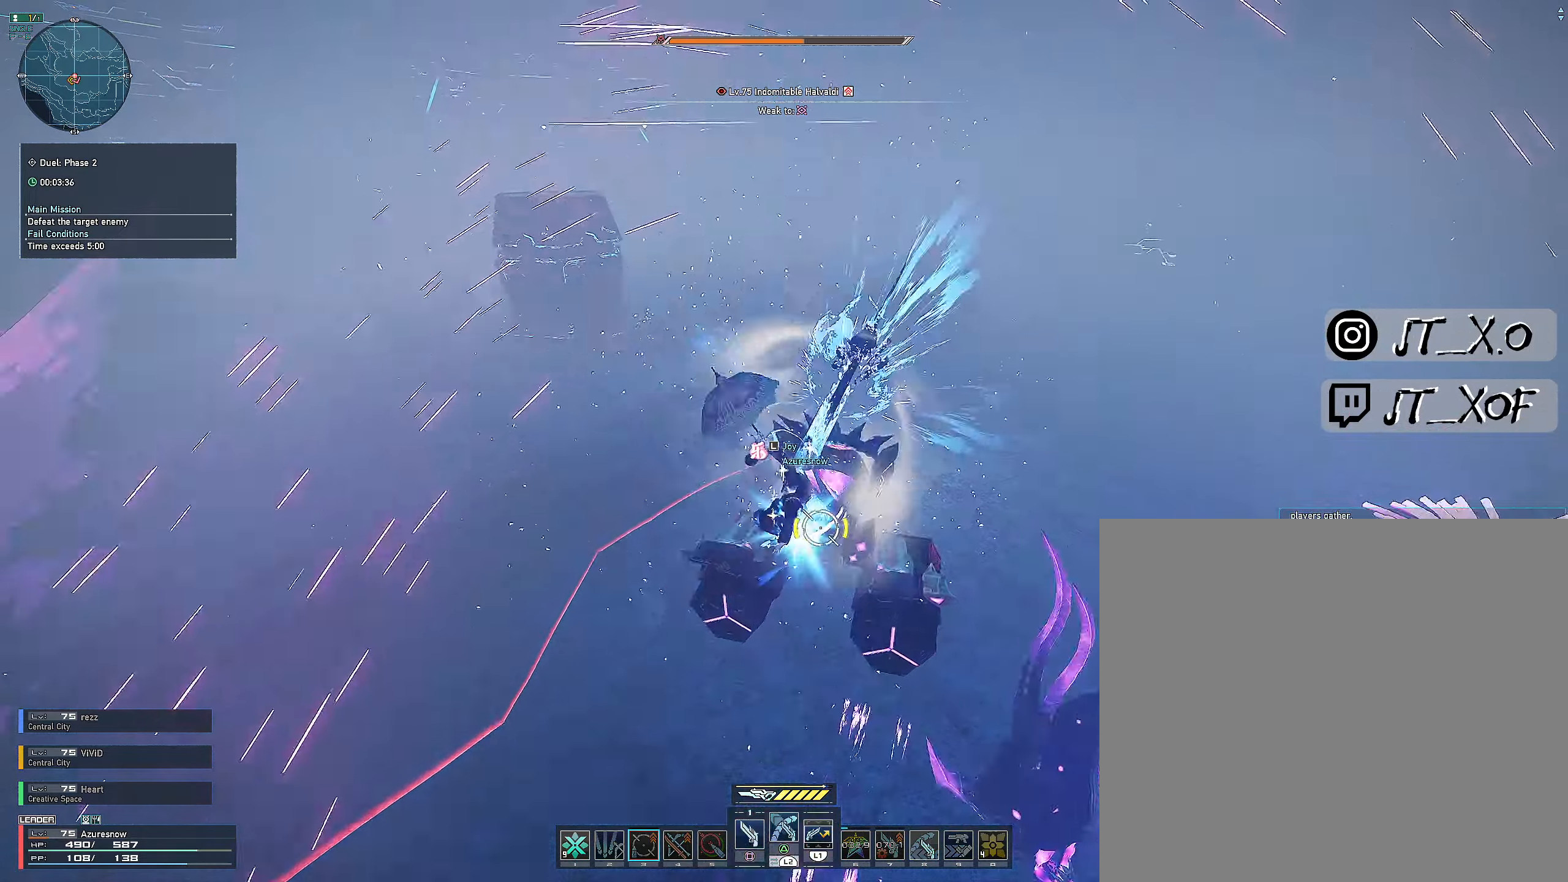
{"buttons": ["L2"], "left_stick": "center", "right_stick": "center", "events": [[33, "SQUARE", "down"], [117, "SQUARE", "up"], [233, "L2", "down"]]}
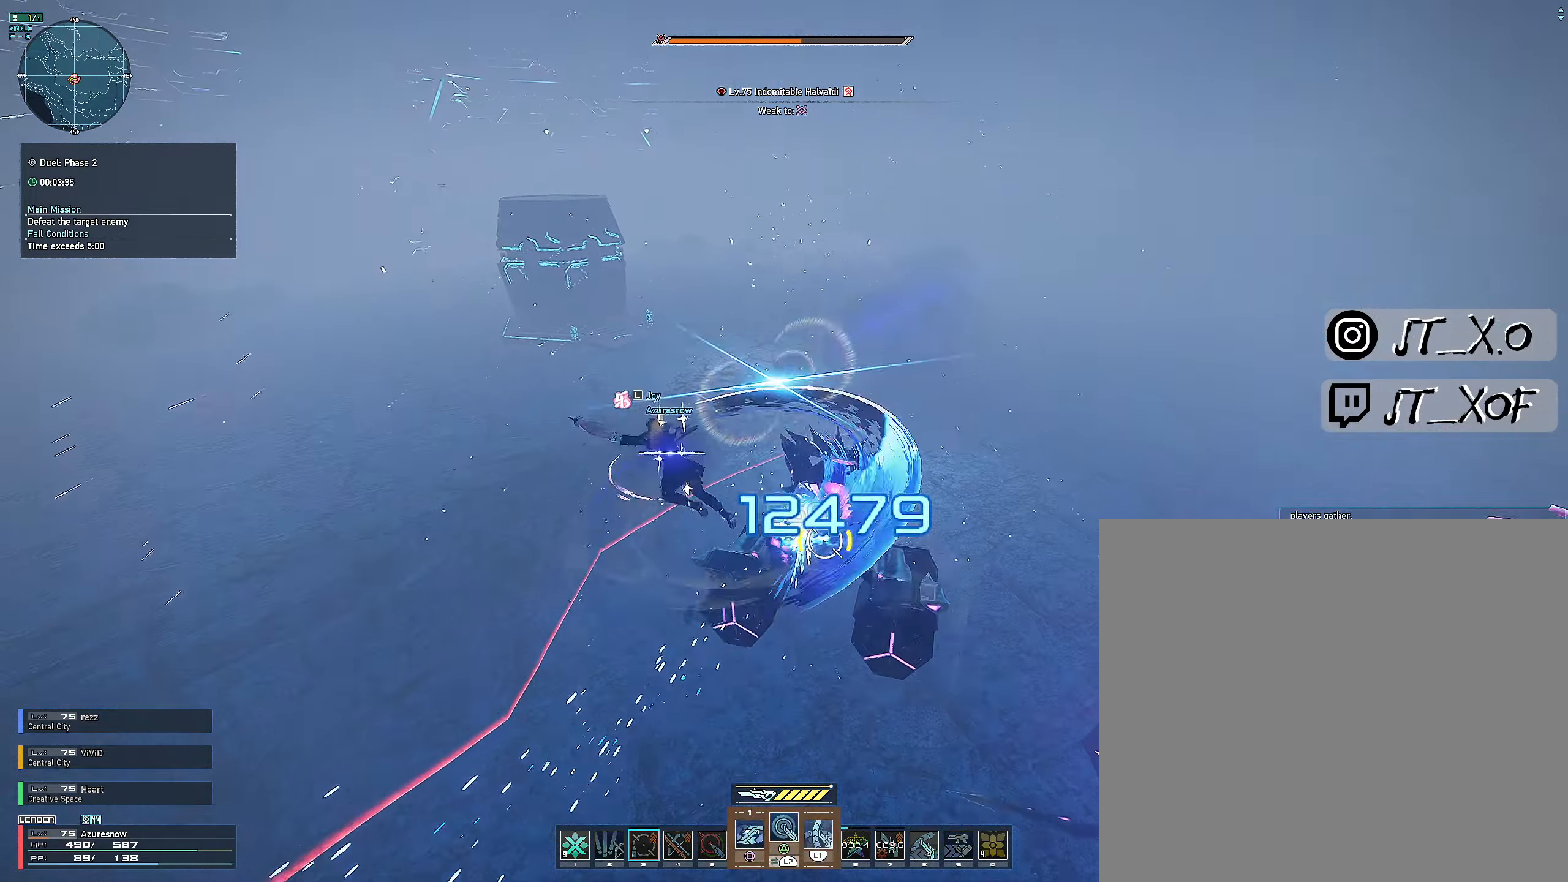
{"buttons": ["SQUARE"], "left_stick": "center", "right_stick": "center", "events": [[317, "L2", "up"], [400, "SQUARE", "down"]]}
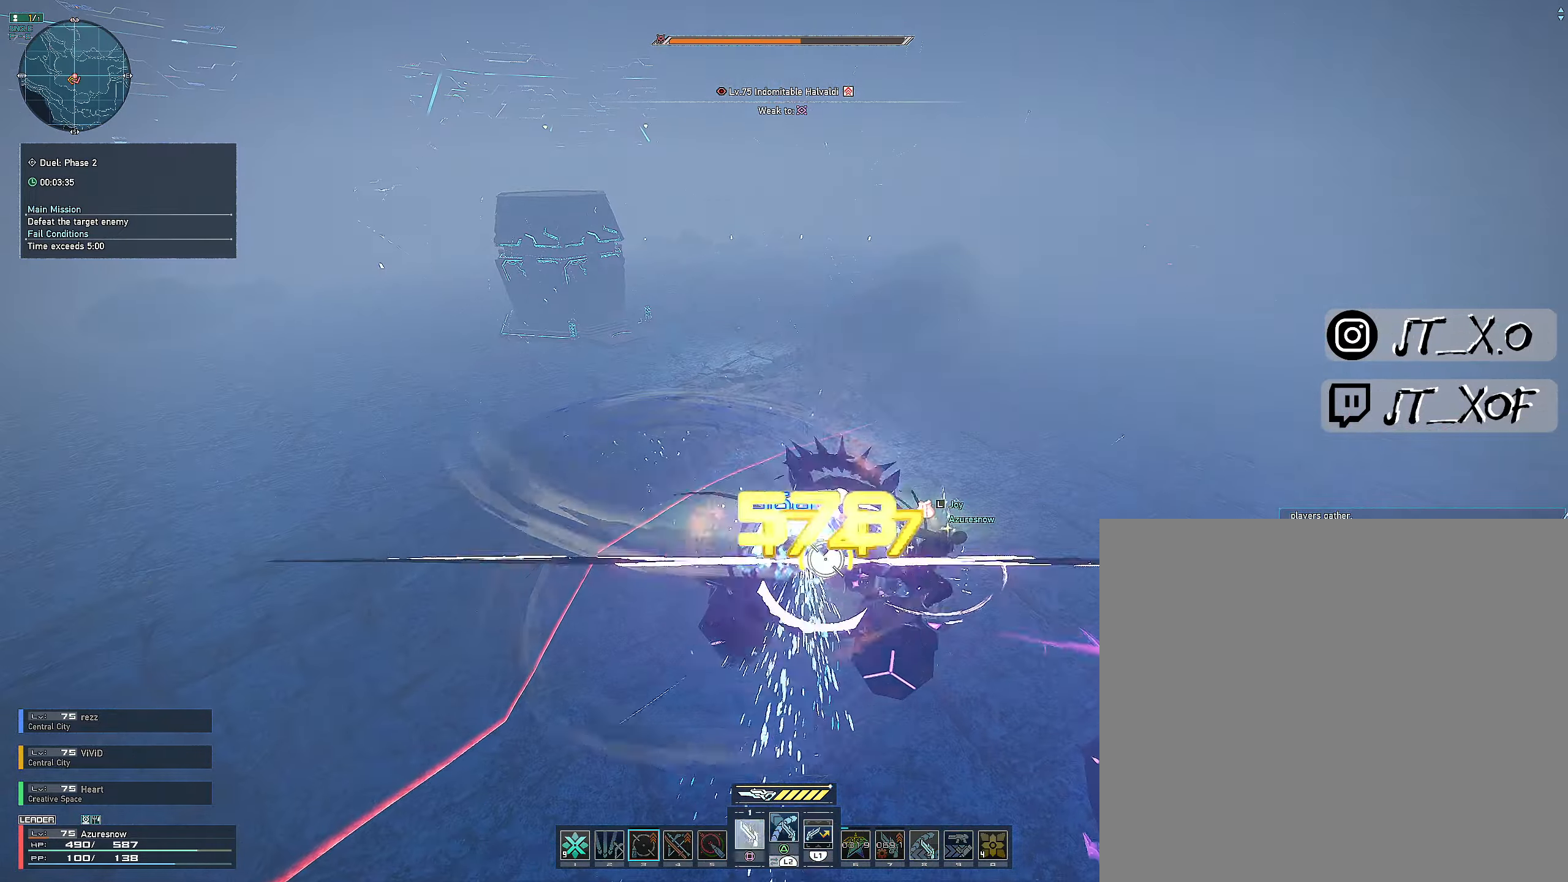
{"buttons": ["L2"], "left_stick": "center", "right_stick": "center", "events": [[50, "SQUARE", "up"], [100, "L2", "down"]]}
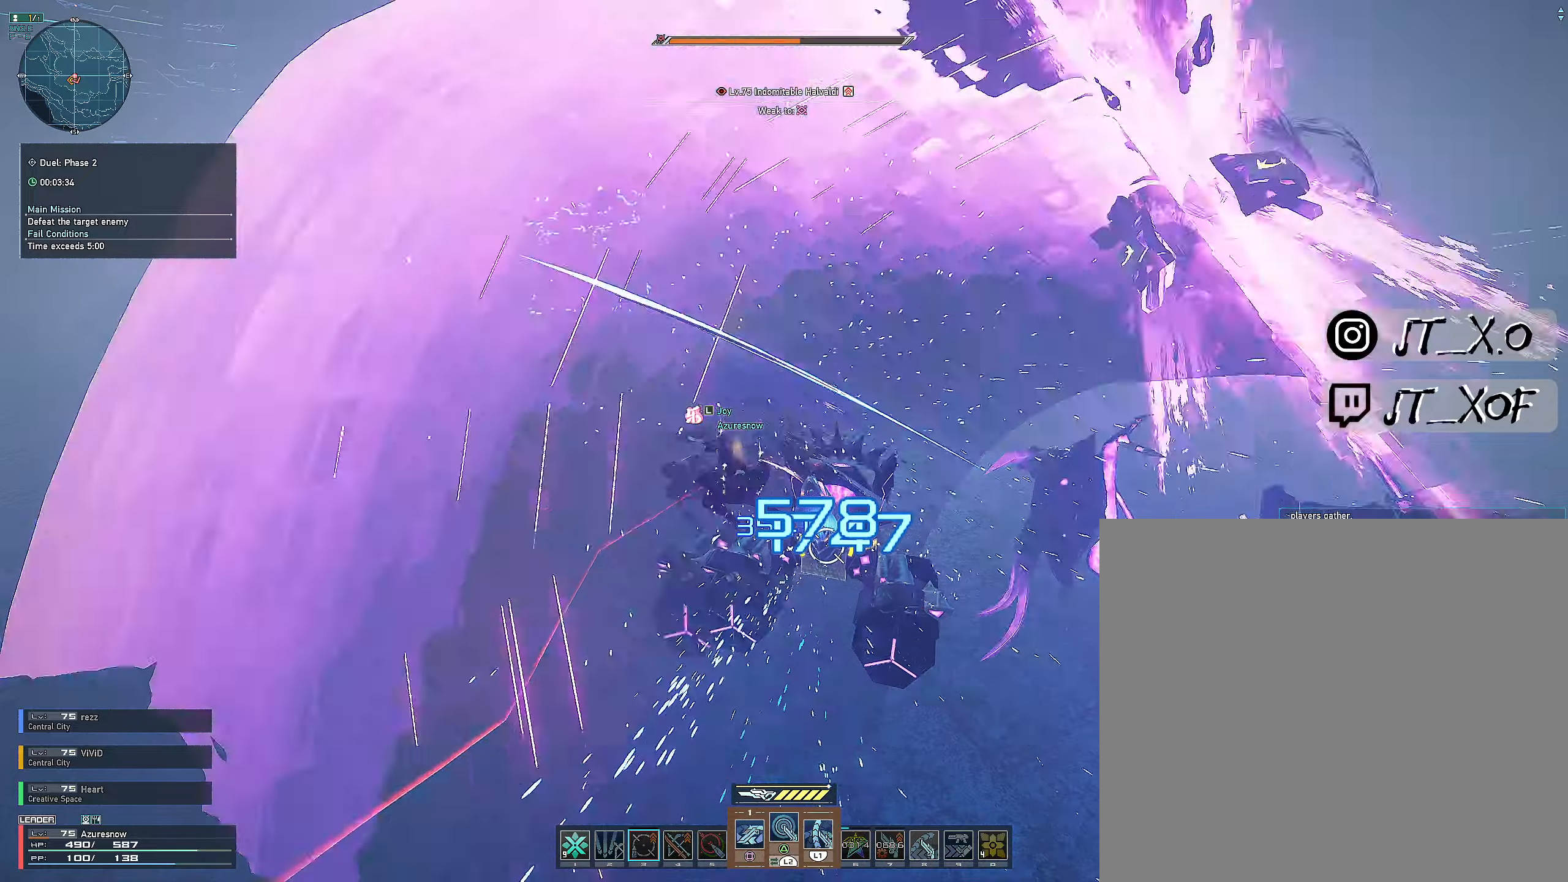
{"buttons": ["L2"], "left_stick": "center", "right_stick": "center", "events": []}
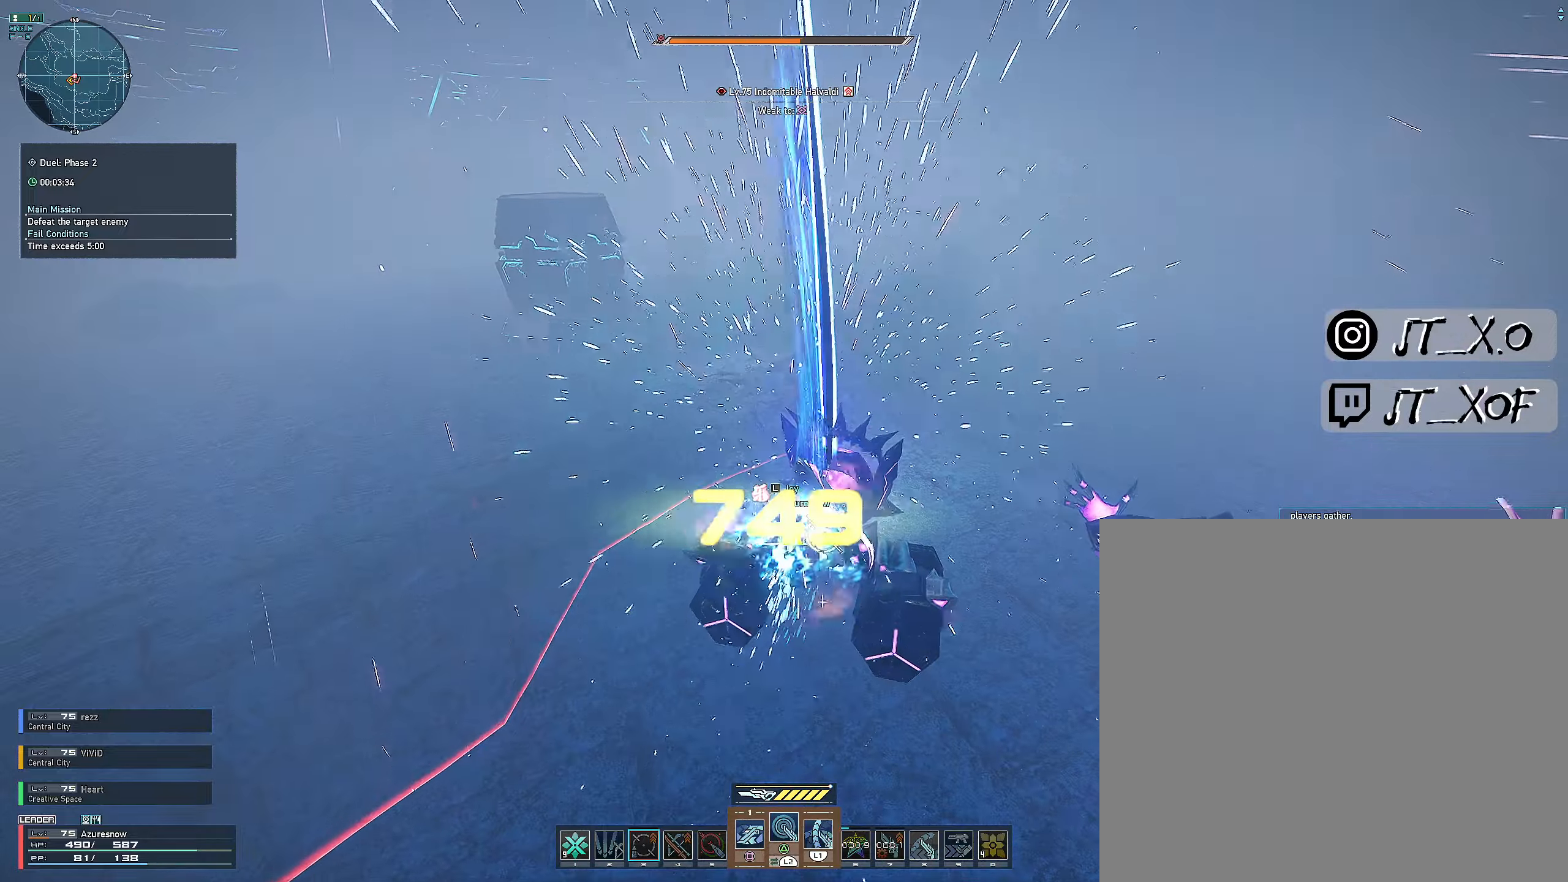
{"buttons": ["L2"], "left_stick": "center", "right_stick": "center", "events": [[234, "L2", "up"], [300, "SQUARE", "down"], [367, "SQUARE", "up"], [434, "SQUARE", "down"], [484, "L2", "down"], [484, "SQUARE", "up"]]}
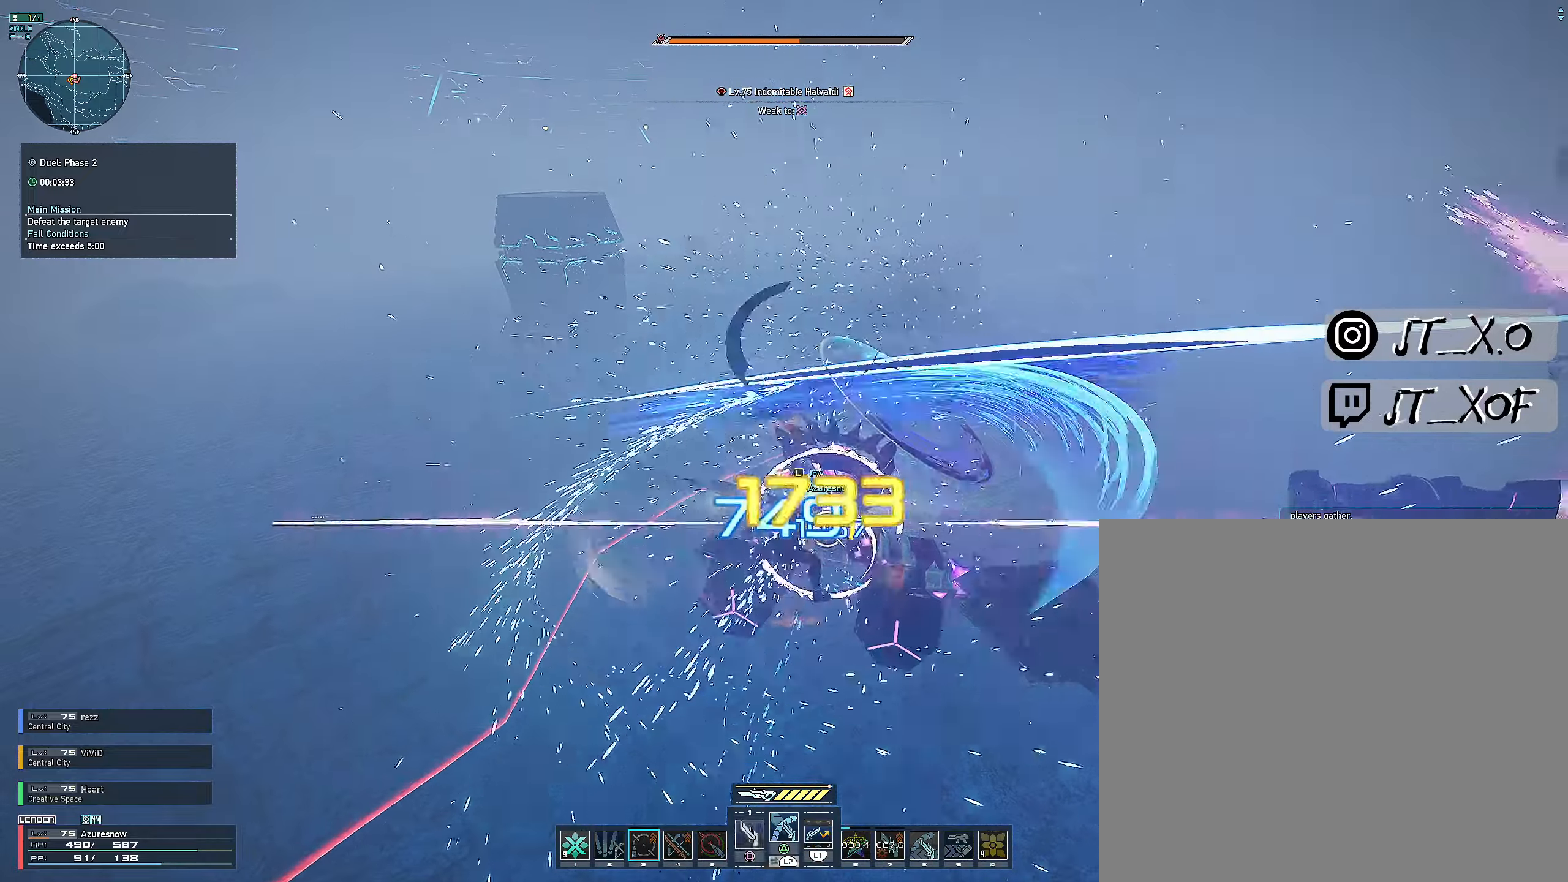
{"buttons": [], "left_stick": "center", "right_stick": "center", "events": [[500, "L2", "up"]]}
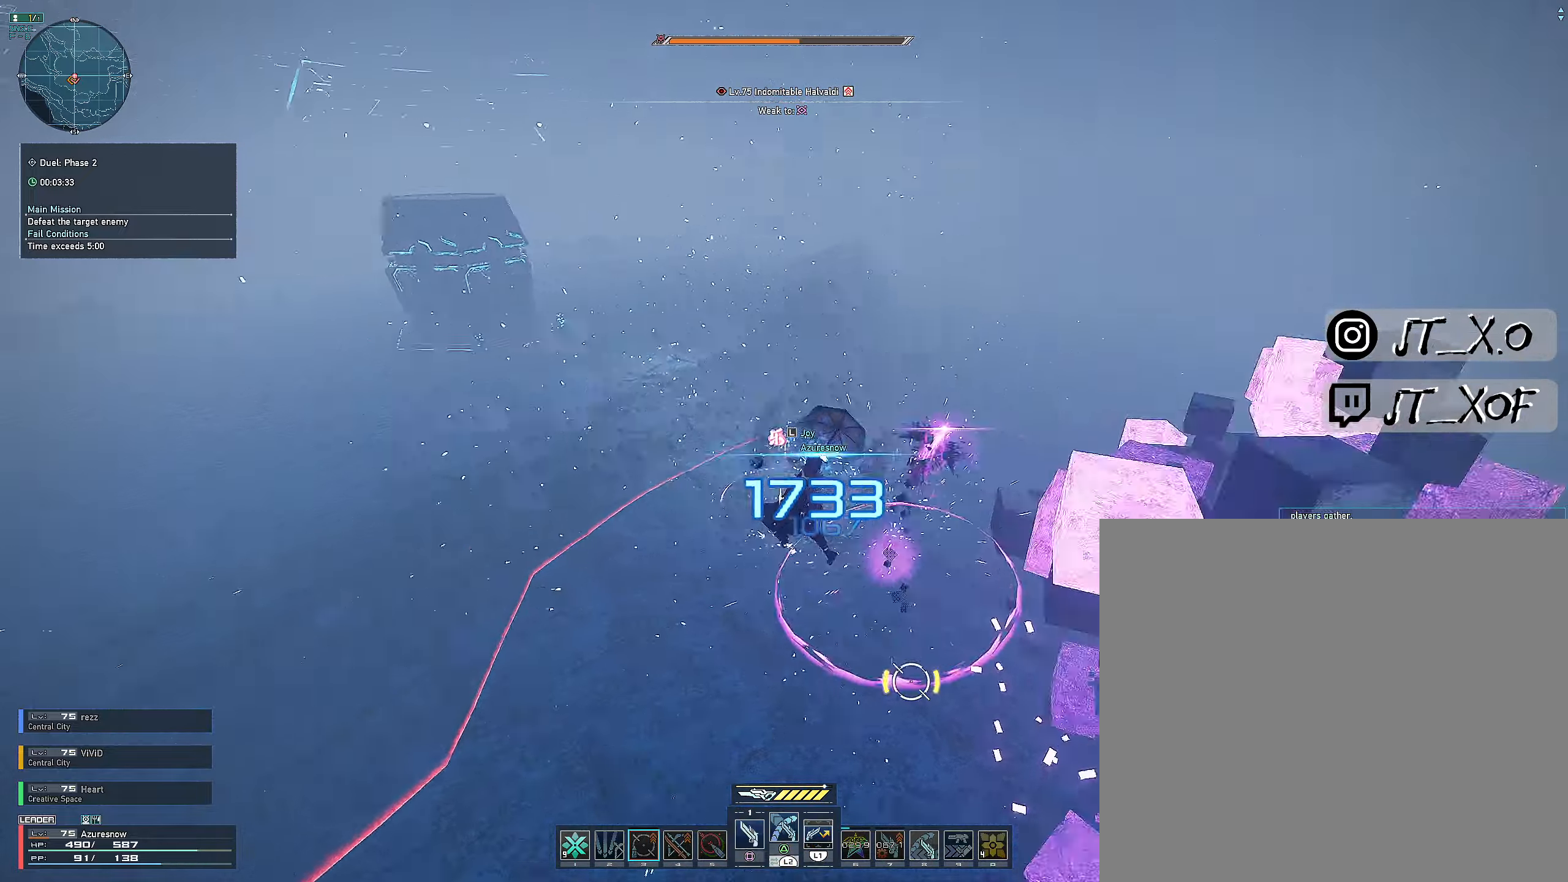
{"buttons": ["R2"], "left_stick": "up", "right_stick": "center", "events": [[134, "left_stick", "up"], [217, "R2", "down"]]}
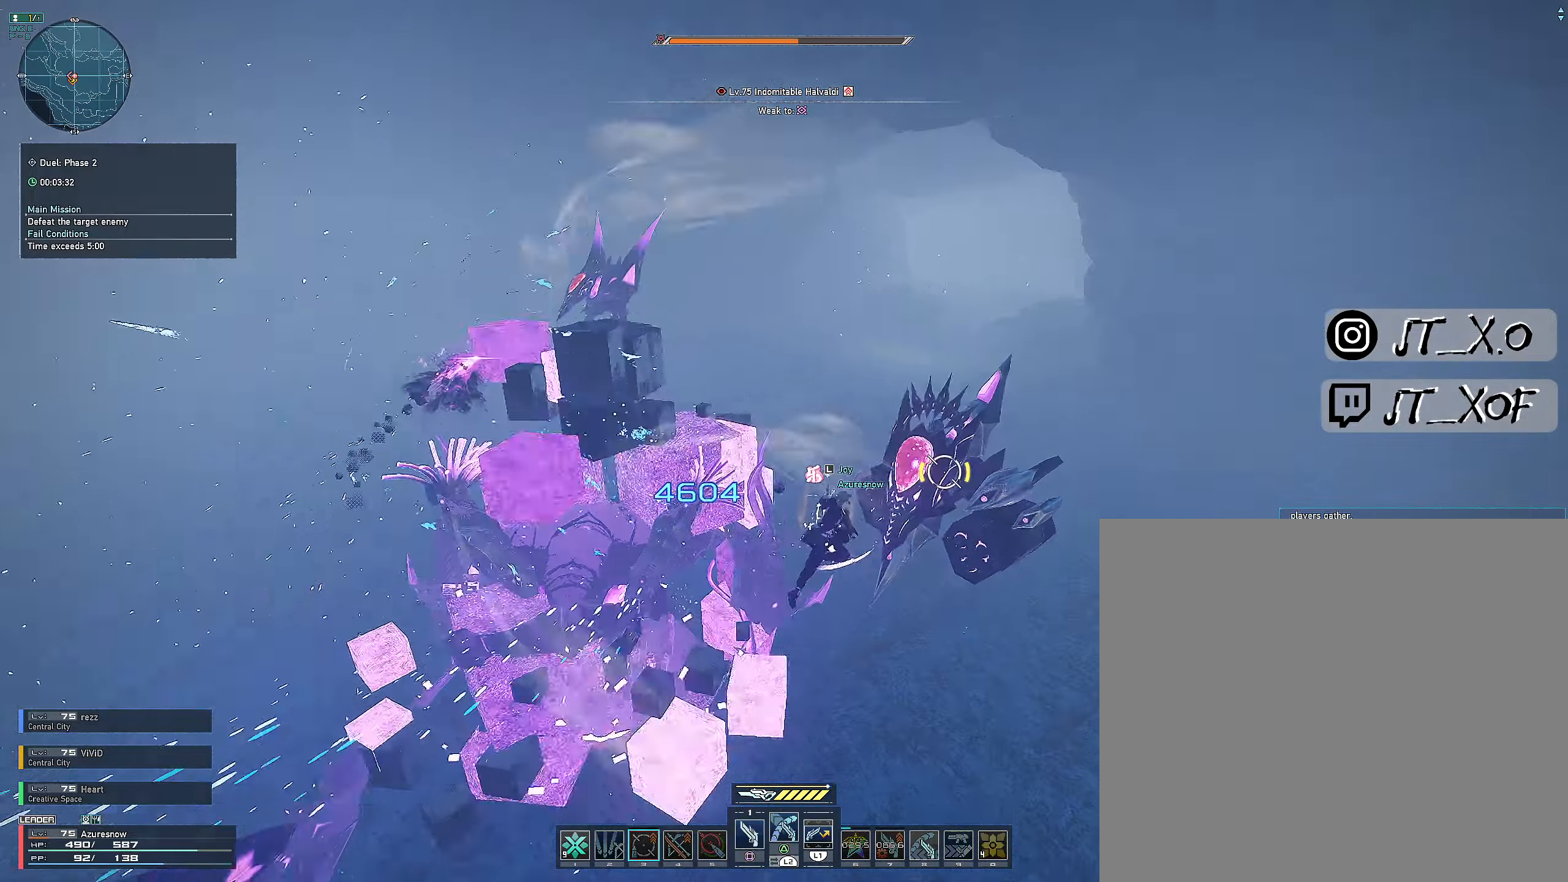
{"buttons": ["L2"], "left_stick": "up", "right_stick": "center", "events": [[100, "CROSS", "down"], [150, "left_stick", "up-left"], [200, "L2", "down"], [200, "R2", "up"], [234, "CROSS", "up"], [300, "left_stick", "up"]]}
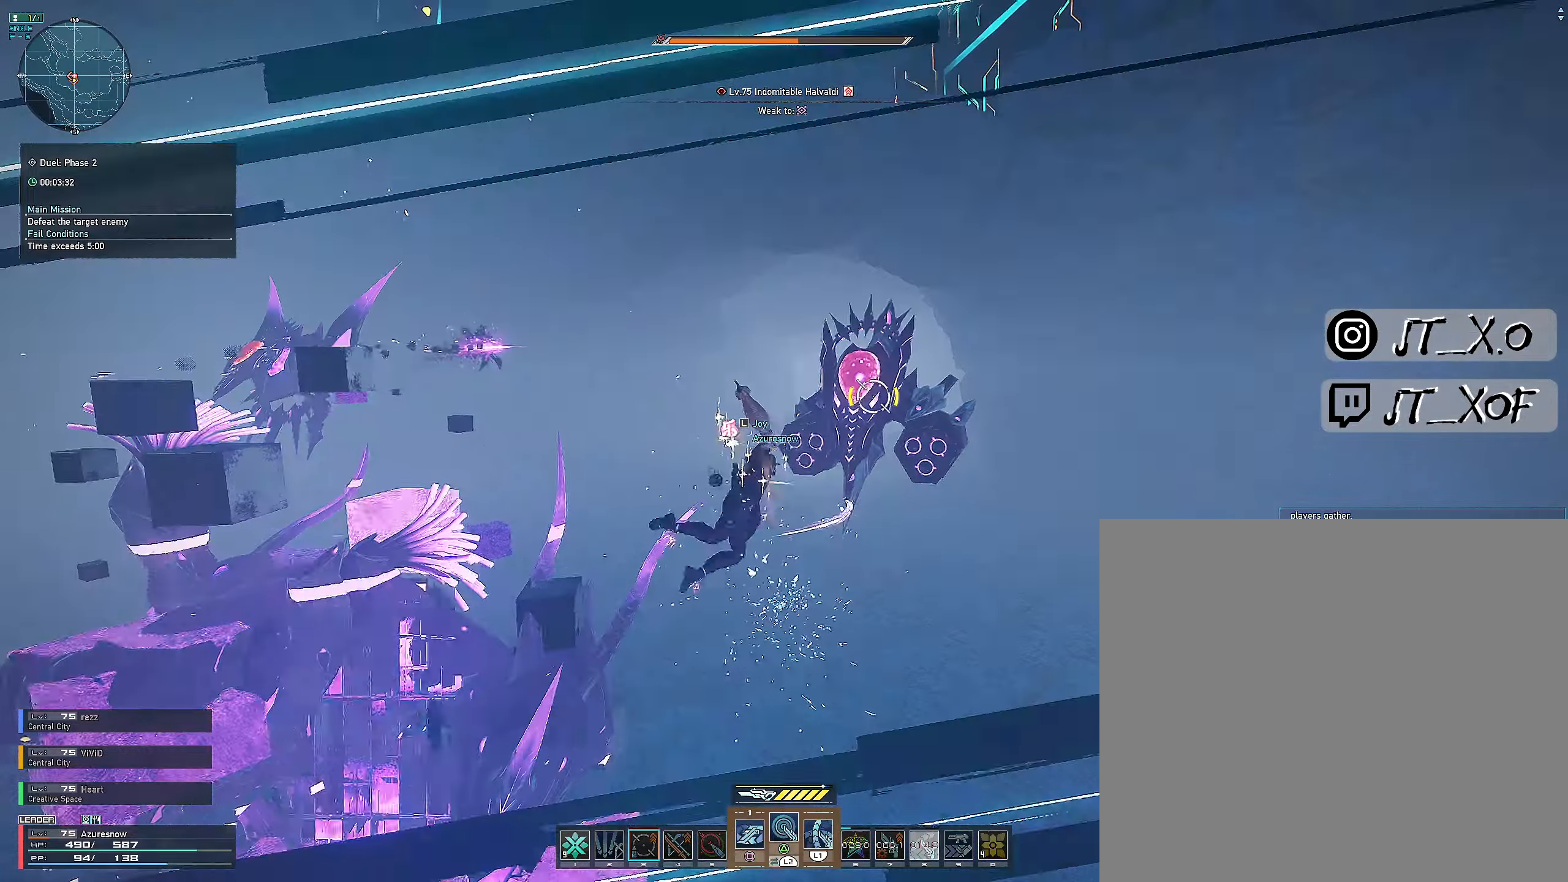
{"buttons": ["L3"], "left_stick": "up-left", "right_stick": "center", "events": [[317, "L3", "down"], [400, "left_stick", "up-left"], [484, "L2", "up"]]}
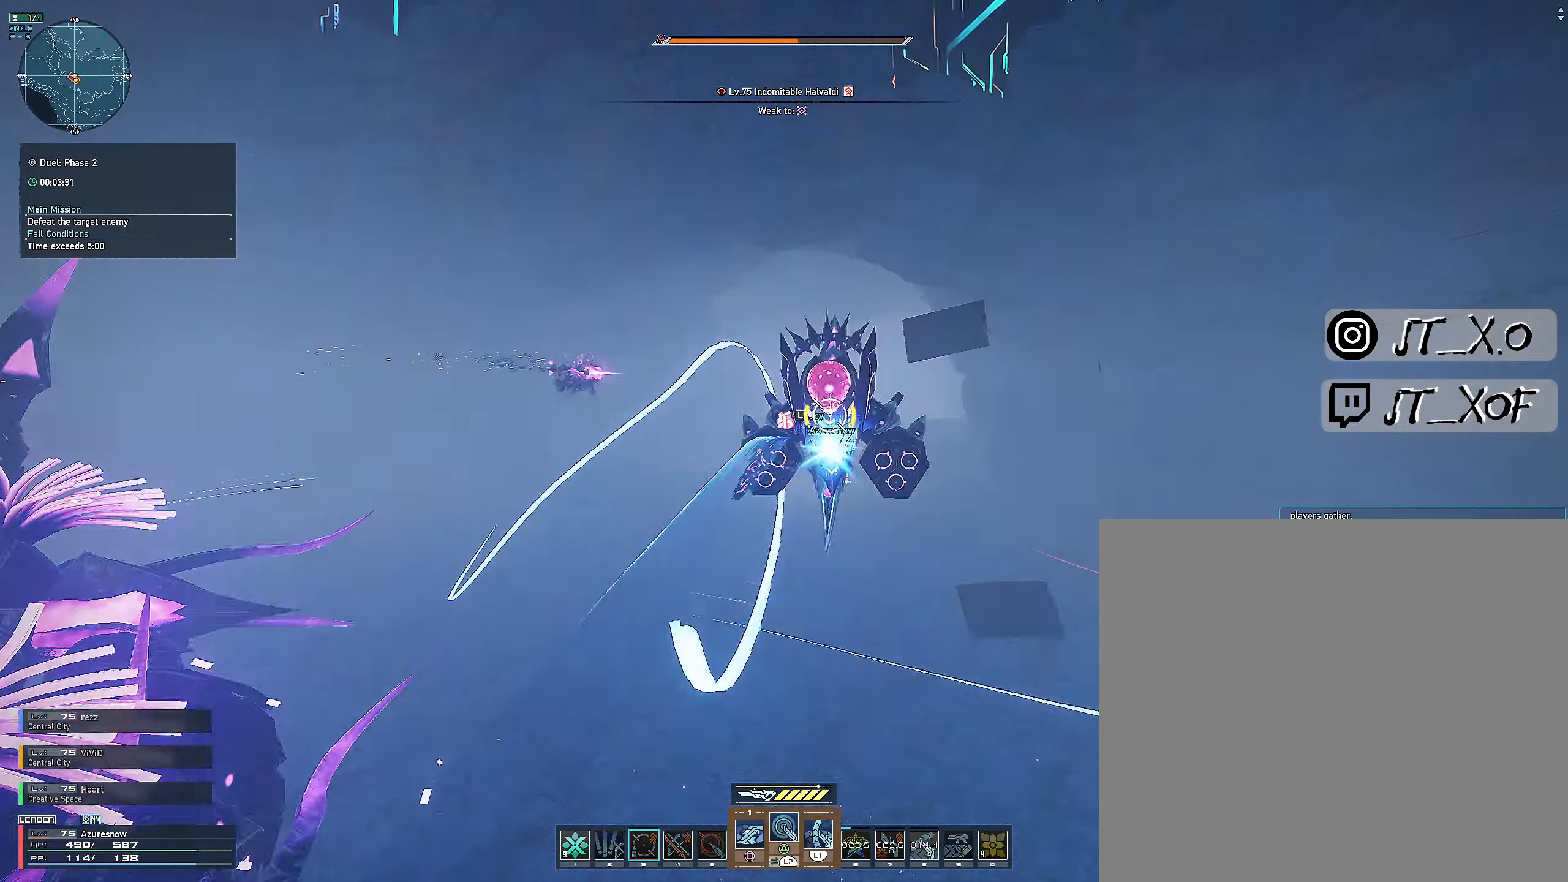
{"buttons": ["L2"], "left_stick": "left", "right_stick": "center", "events": [[17, "left_stick", "left"], [67, "L3", "up"], [117, "L2", "down"], [184, "L3", "down"], [367, "L3", "up"]]}
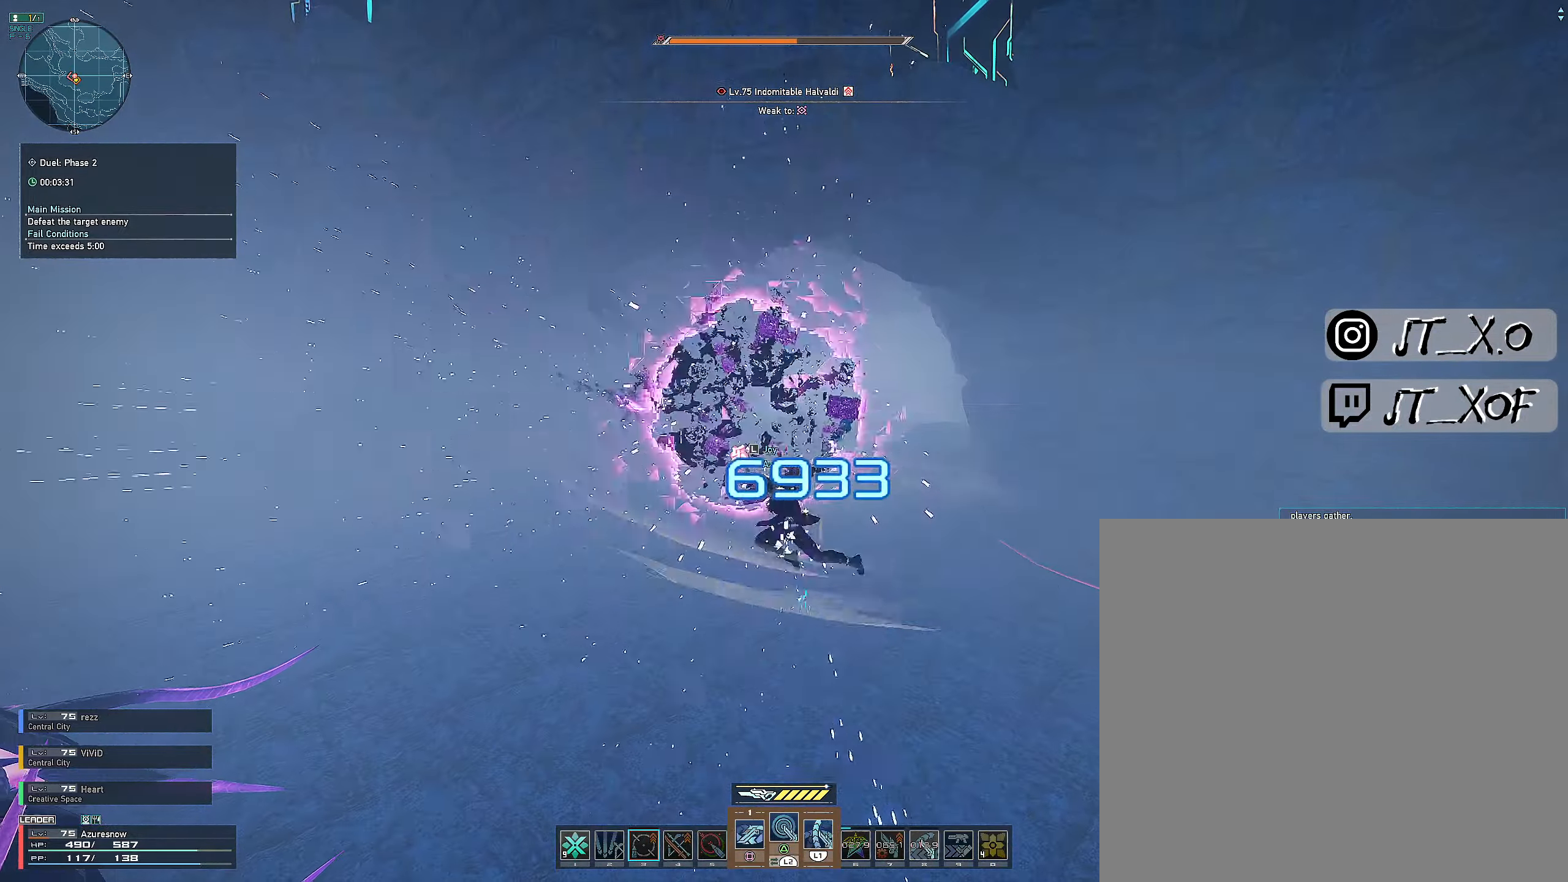
{"buttons": ["L2"], "left_stick": "left", "right_stick": "left", "events": [[384, "right_stick", "left"]]}
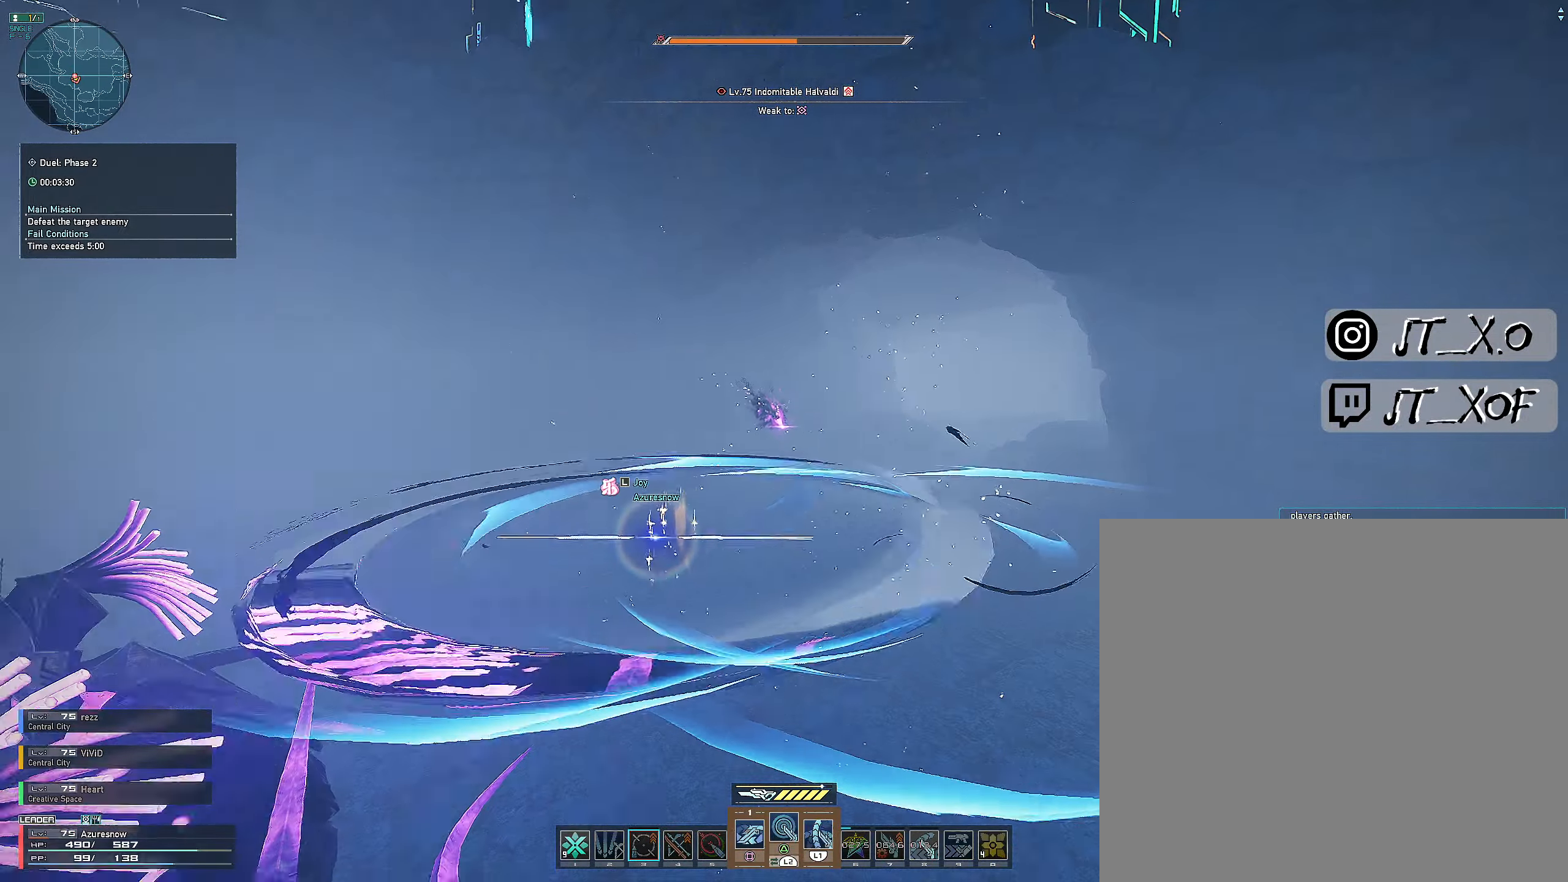
{"buttons": [], "left_stick": "up-right", "right_stick": "center", "events": [[100, "R2", "down"], [100, "left_stick", "up"], [150, "L2", "up"], [367, "left_stick", "up-right"], [484, "right_stick", "center"], [500, "R2", "up"]]}
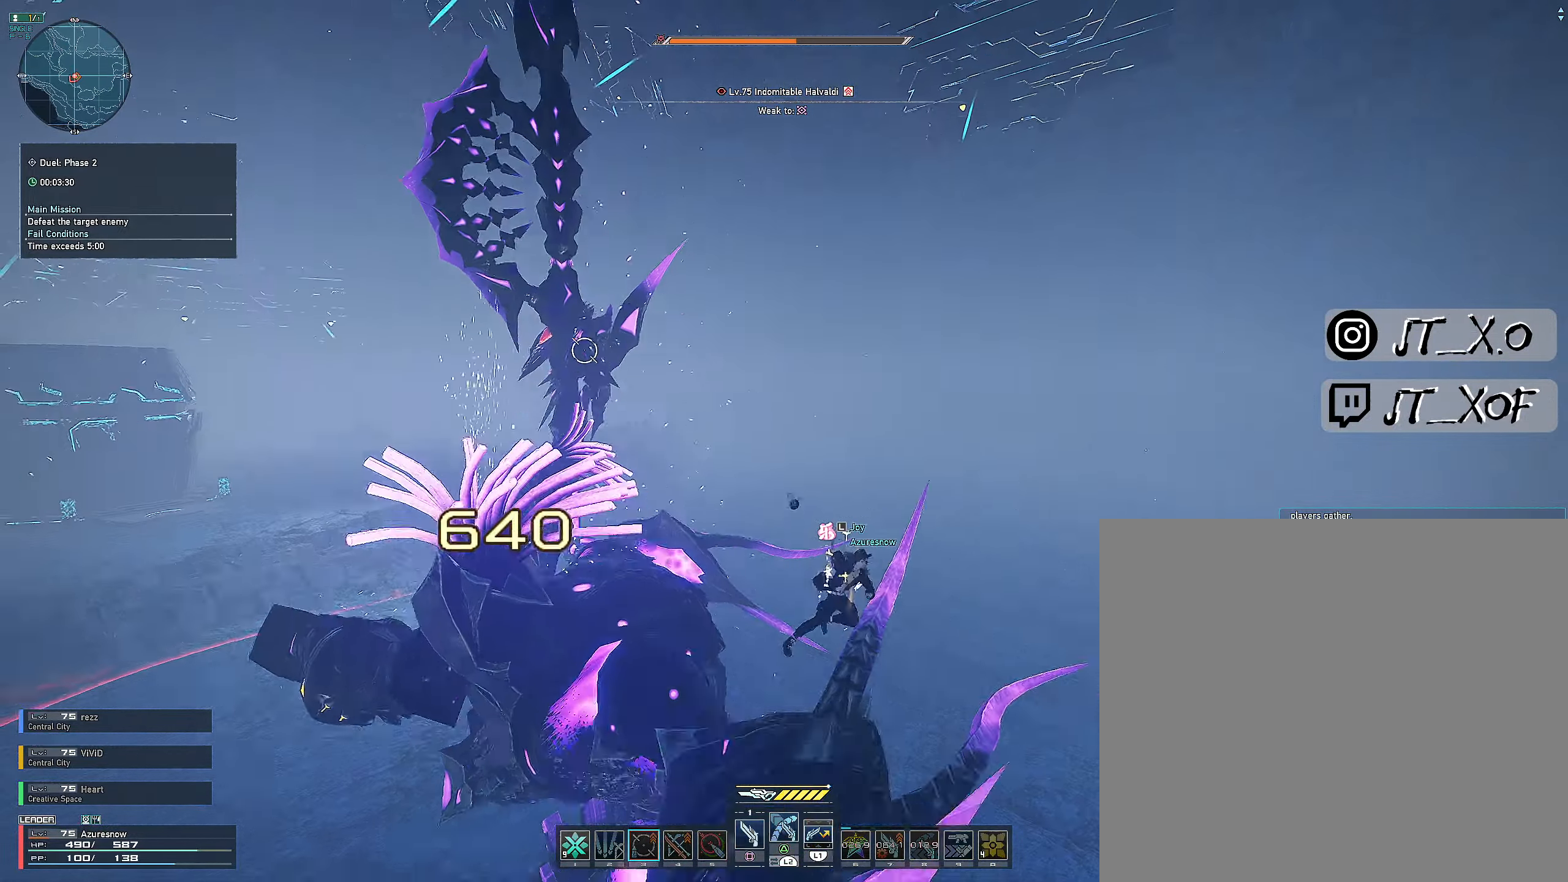
{"buttons": ["R2"], "left_stick": "up-right", "right_stick": "center", "events": [[17, "L2", "down"], [34, "left_stick", "center"], [416, "left_stick", "up"], [433, "L2", "up"], [483, "R2", "down"], [483, "left_stick", "up-right"]]}
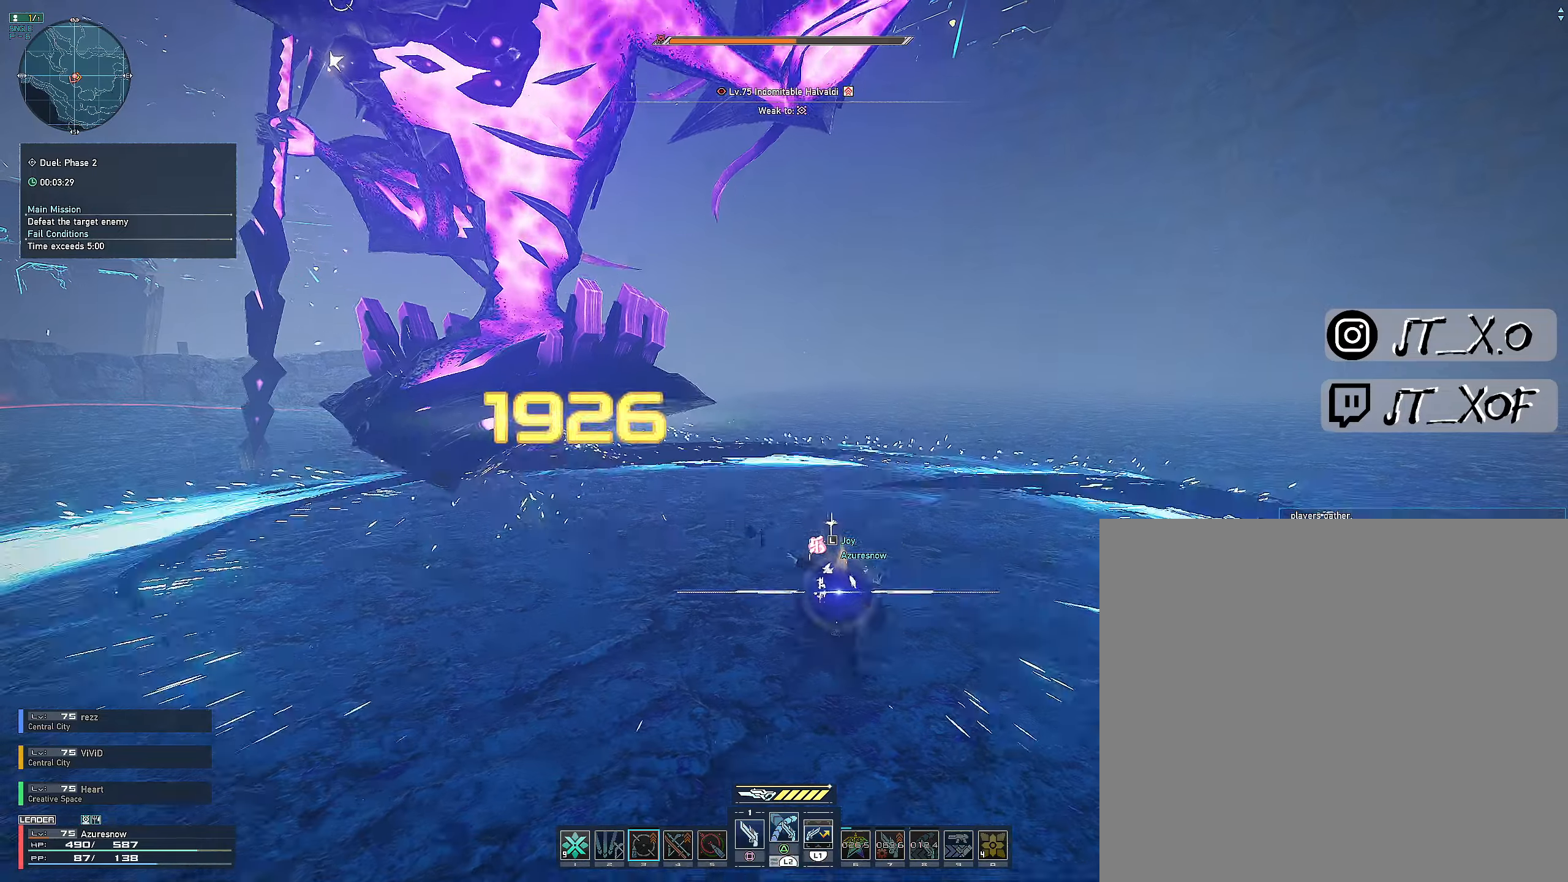
{"buttons": ["R2"], "left_stick": "up-right", "right_stick": "left", "events": [[116, "right_stick", "left"]]}
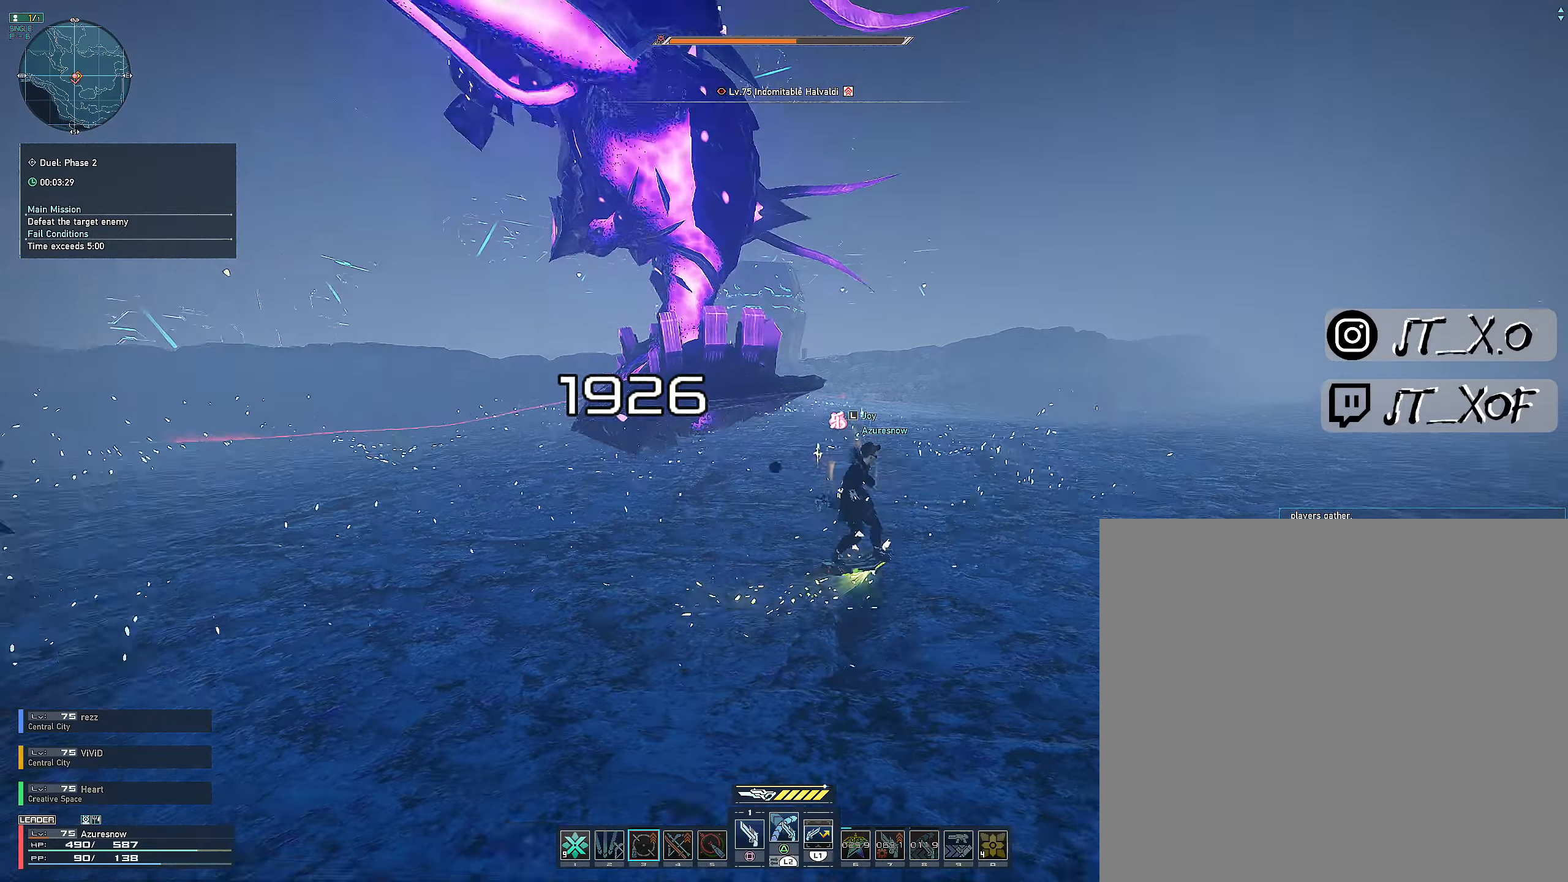
{"buttons": ["CROSS", "R2"], "left_stick": "up", "right_stick": "center", "events": [[33, "right_stick", "center"], [366, "CROSS", "down"], [466, "left_stick", "up"]]}
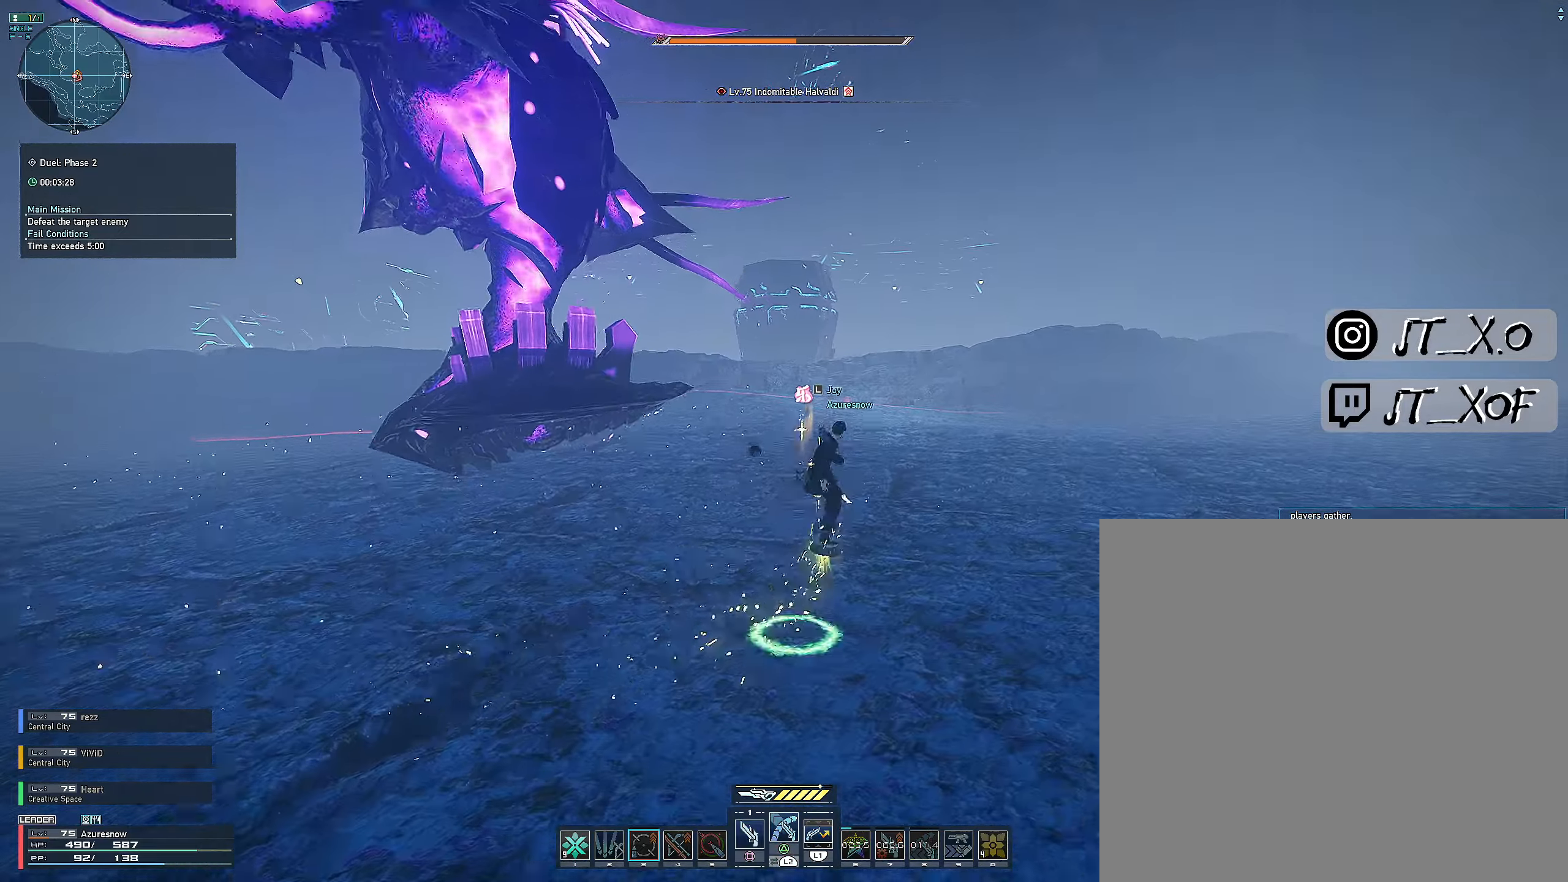
{"buttons": ["L2"], "left_stick": "up", "right_stick": "left", "events": [[33, "CROSS", "up"], [66, "R2", "up"], [83, "L2", "down"], [316, "right_stick", "left"]]}
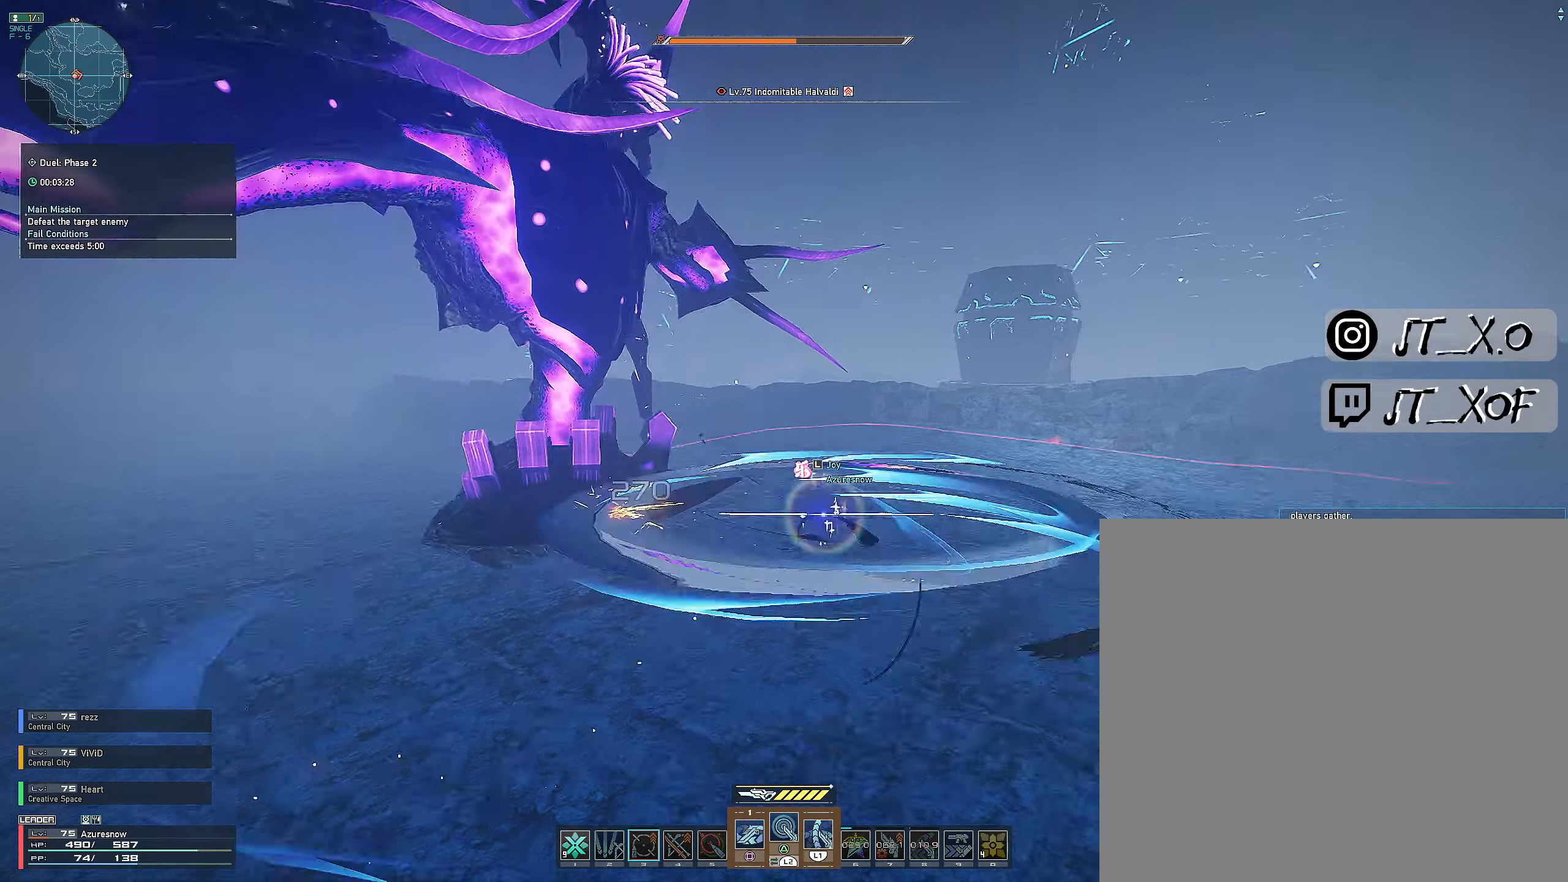
{"buttons": [], "left_stick": "center", "right_stick": "center", "events": [[66, "left_stick", "up-right"], [216, "L2", "up"], [233, "right_stick", "center"], [283, "left_stick", "up"], [316, "SQUARE", "down"], [383, "SQUARE", "up"], [400, "left_stick", "center"], [450, "SQUARE", "down"], [500, "SQUARE", "up"]]}
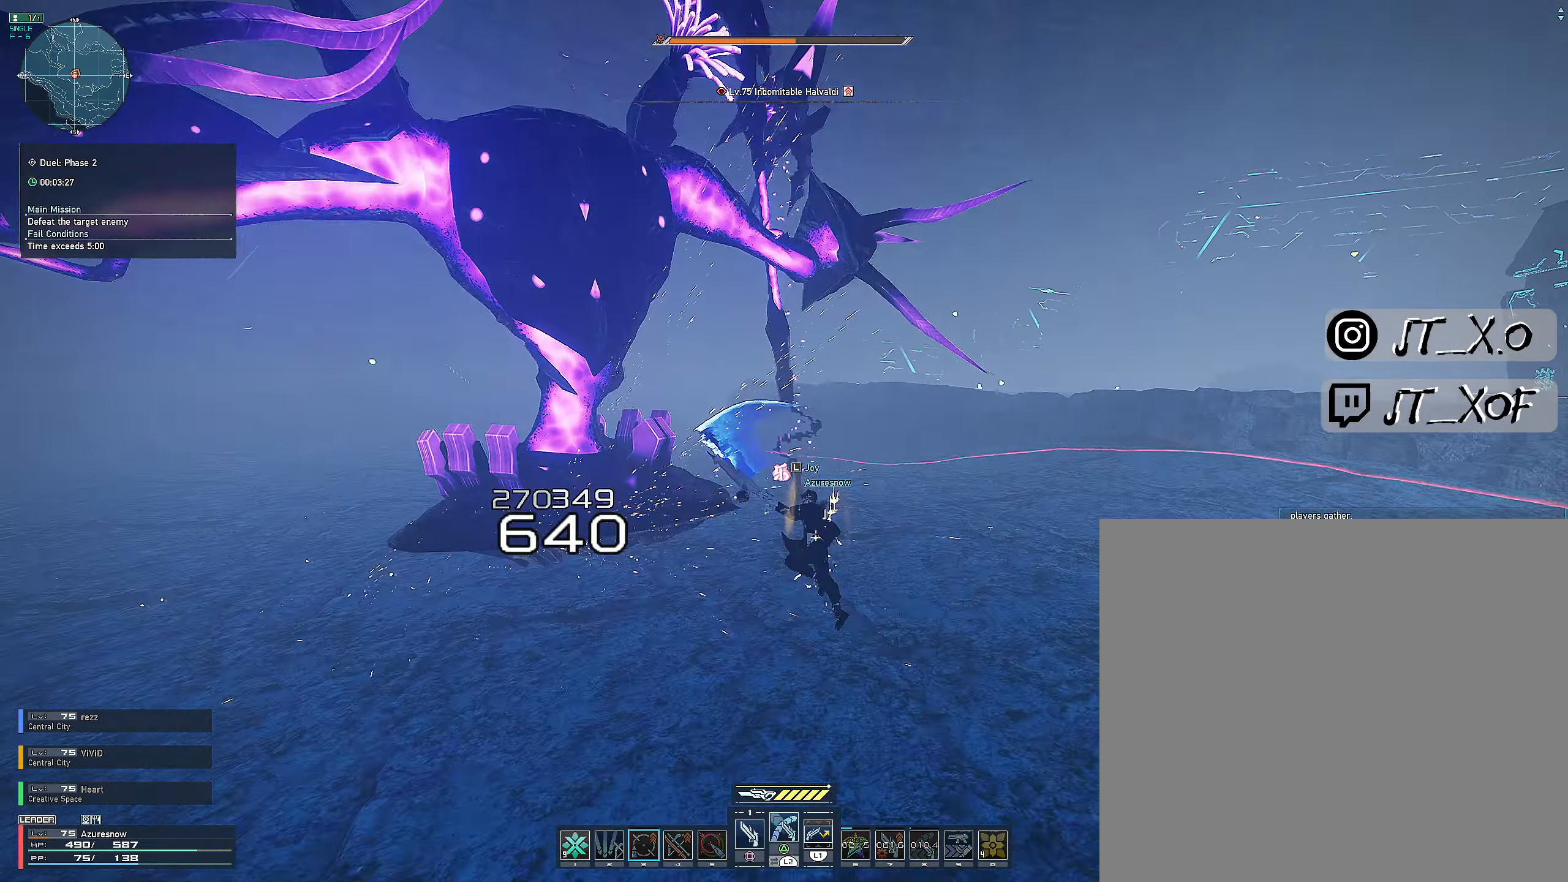
{"buttons": ["L2", "L3"], "left_stick": "left", "right_stick": "center", "events": [[33, "L2", "down"], [250, "left_stick", "left"], [383, "L3", "down"]]}
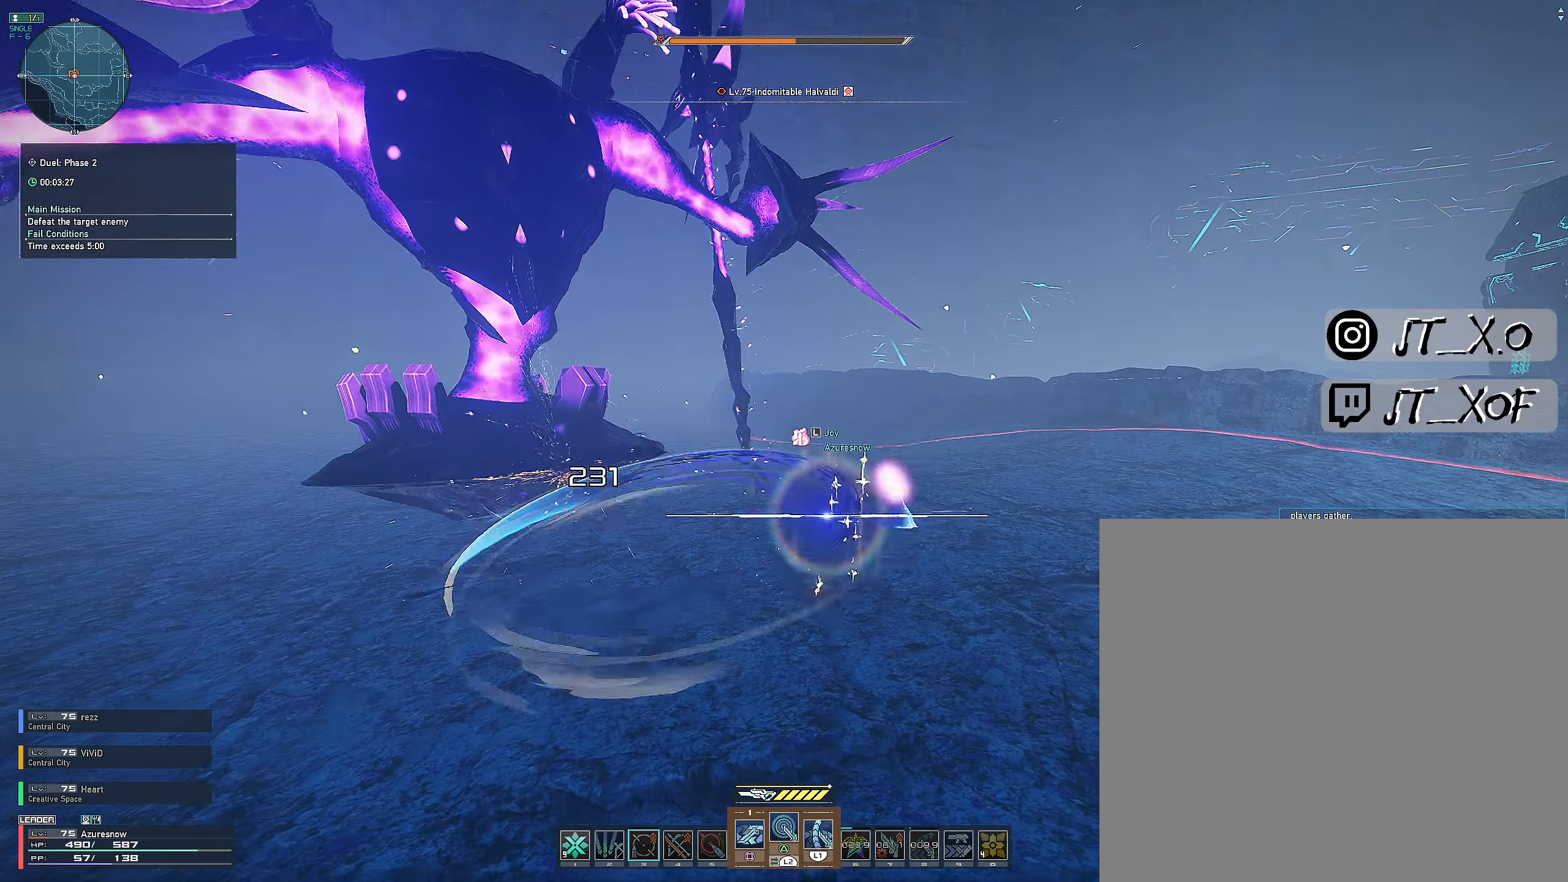
{"buttons": [], "left_stick": "left", "right_stick": "center", "events": [[333, "L3", "up"], [450, "L2", "up"]]}
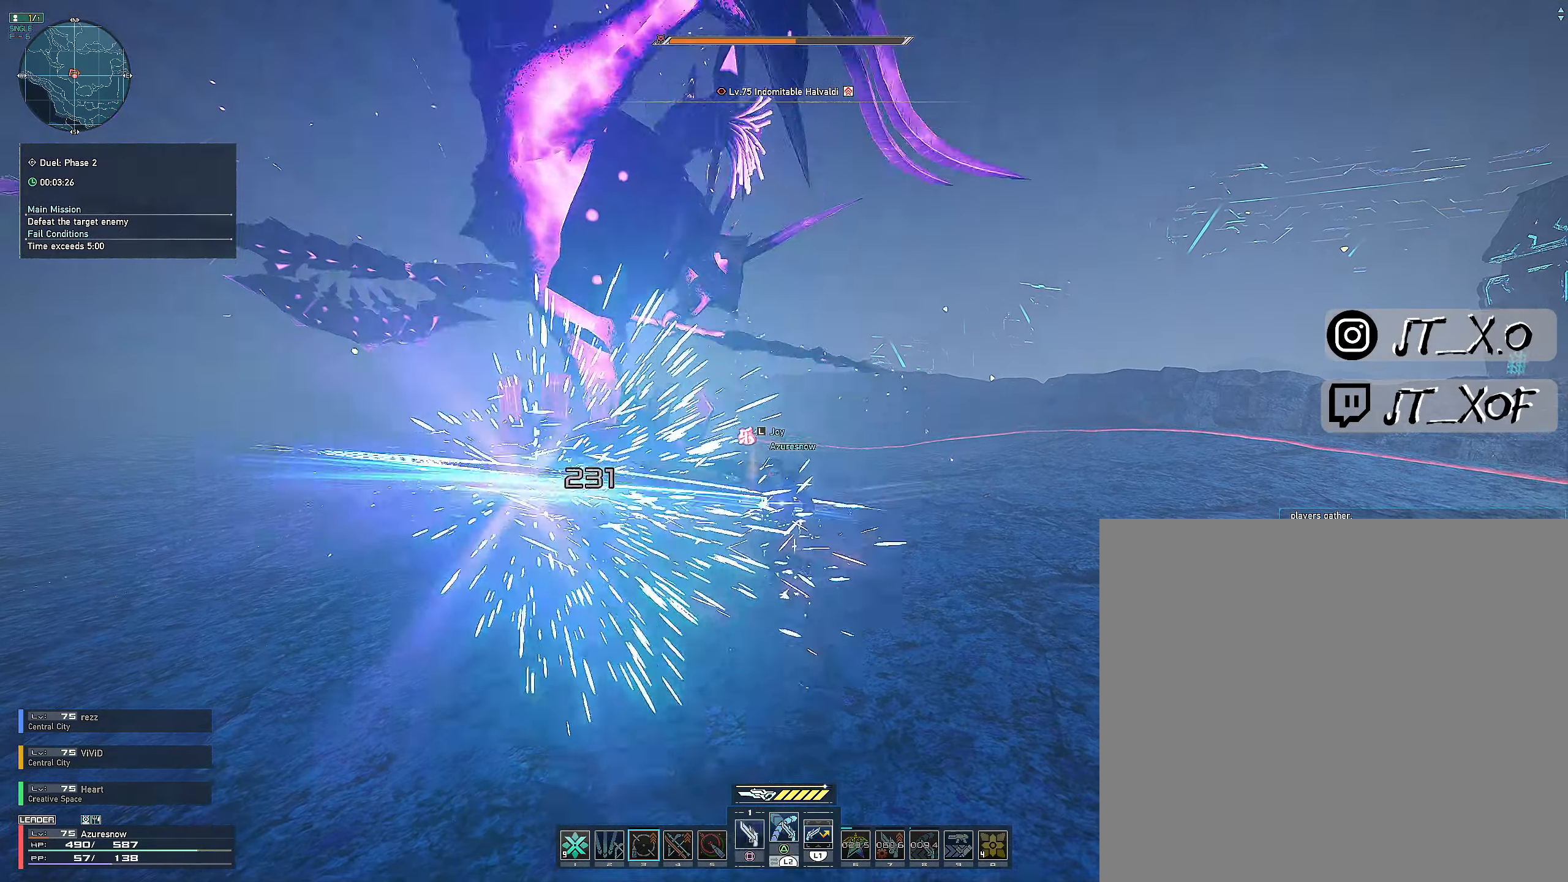
{"buttons": ["L2"], "left_stick": "up-left", "right_stick": "center", "events": [[33, "SQUARE", "down"], [33, "left_stick", "up"], [166, "SQUARE", "up"], [233, "SQUARE", "down"], [300, "SQUARE", "up"], [366, "SQUARE", "down"], [400, "left_stick", "up-left"], [433, "SQUARE", "up"], [483, "L2", "down"]]}
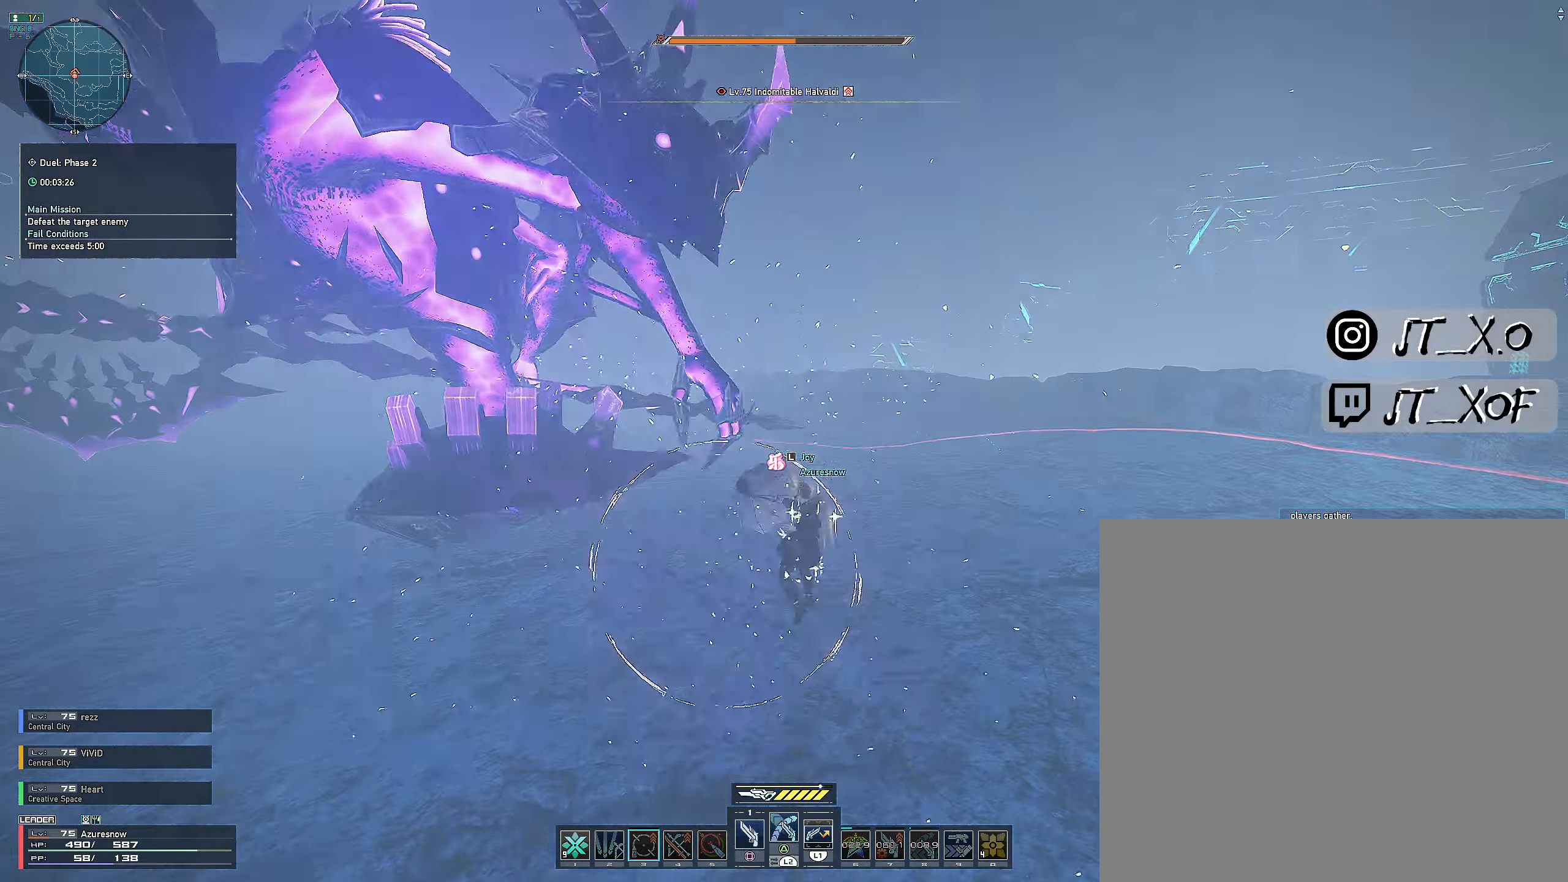
{"buttons": ["R2"], "left_stick": "up", "right_stick": "up-left", "events": [[216, "right_stick", "left"], [266, "left_stick", "up"], [400, "L2", "up"], [400, "right_stick", "up-left"], [416, "R2", "down"]]}
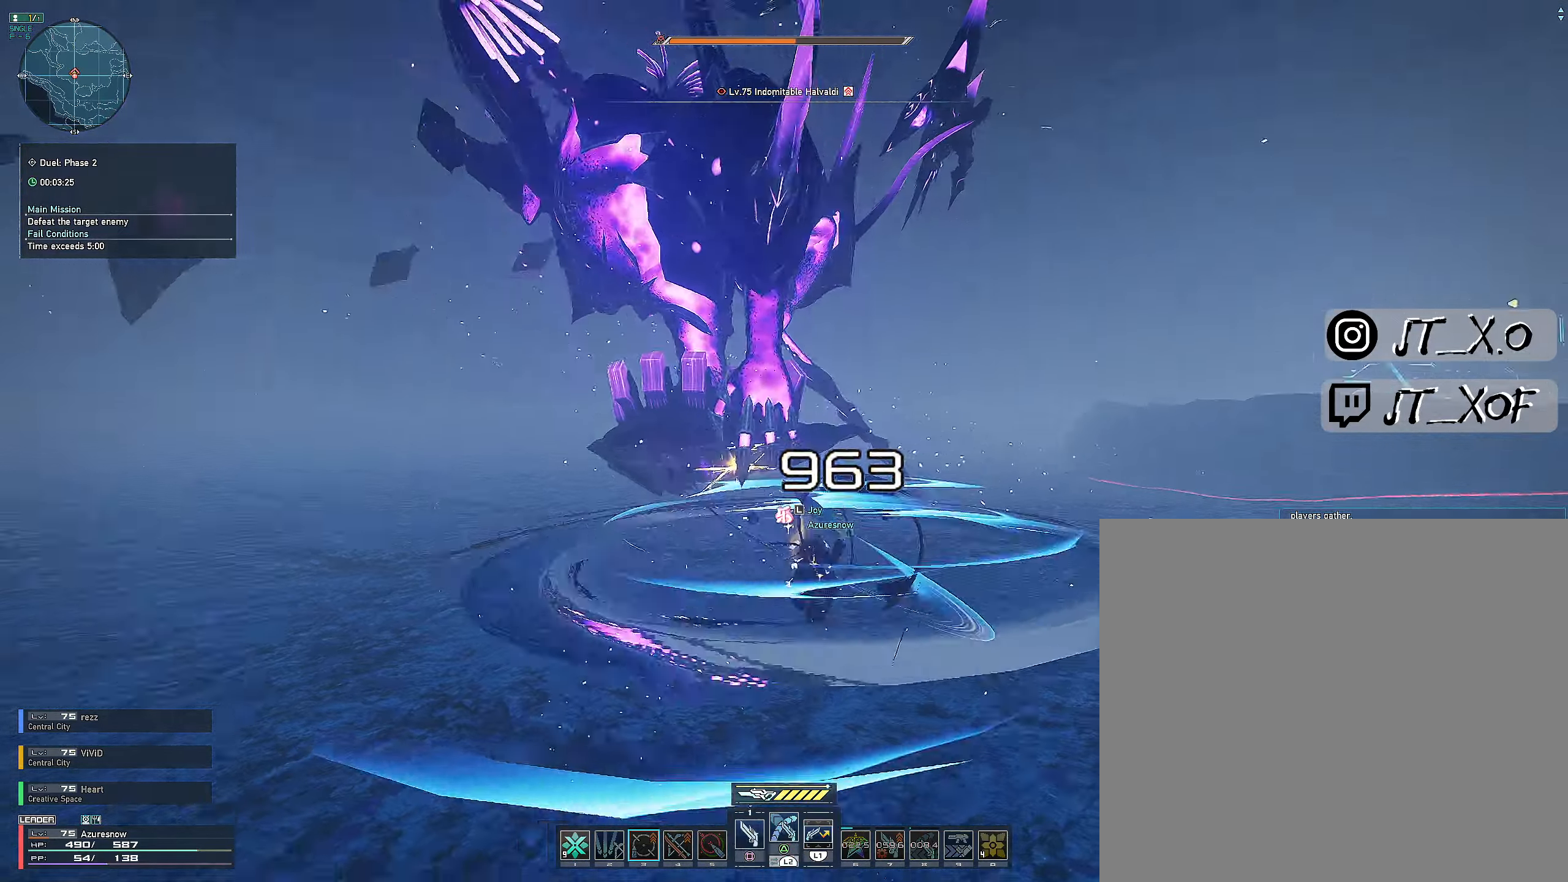
{"buttons": [], "left_stick": "up", "right_stick": "center", "events": [[50, "right_stick", "center"], [166, "CROSS", "down"], [266, "CROSS", "up"], [283, "R2", "up"], [350, "SQUARE", "down"], [433, "SQUARE", "up"]]}
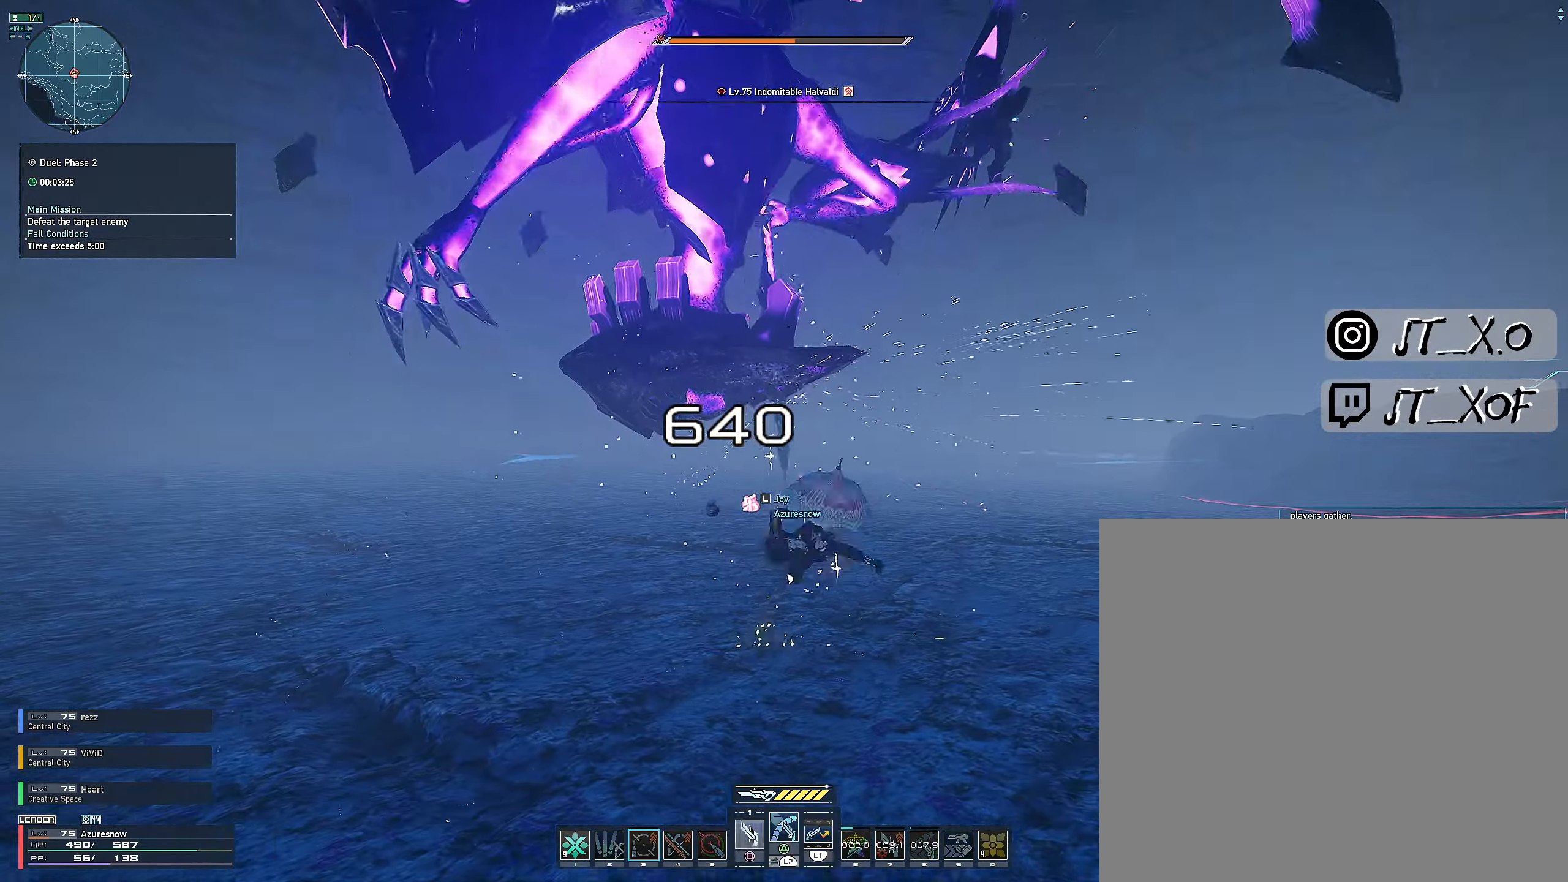
{"buttons": ["SQUARE"], "left_stick": "center", "right_stick": "center", "events": [[16, "SQUARE", "down"], [16, "left_stick", "center"], [83, "SQUARE", "up"], [133, "SQUARE", "down"]]}
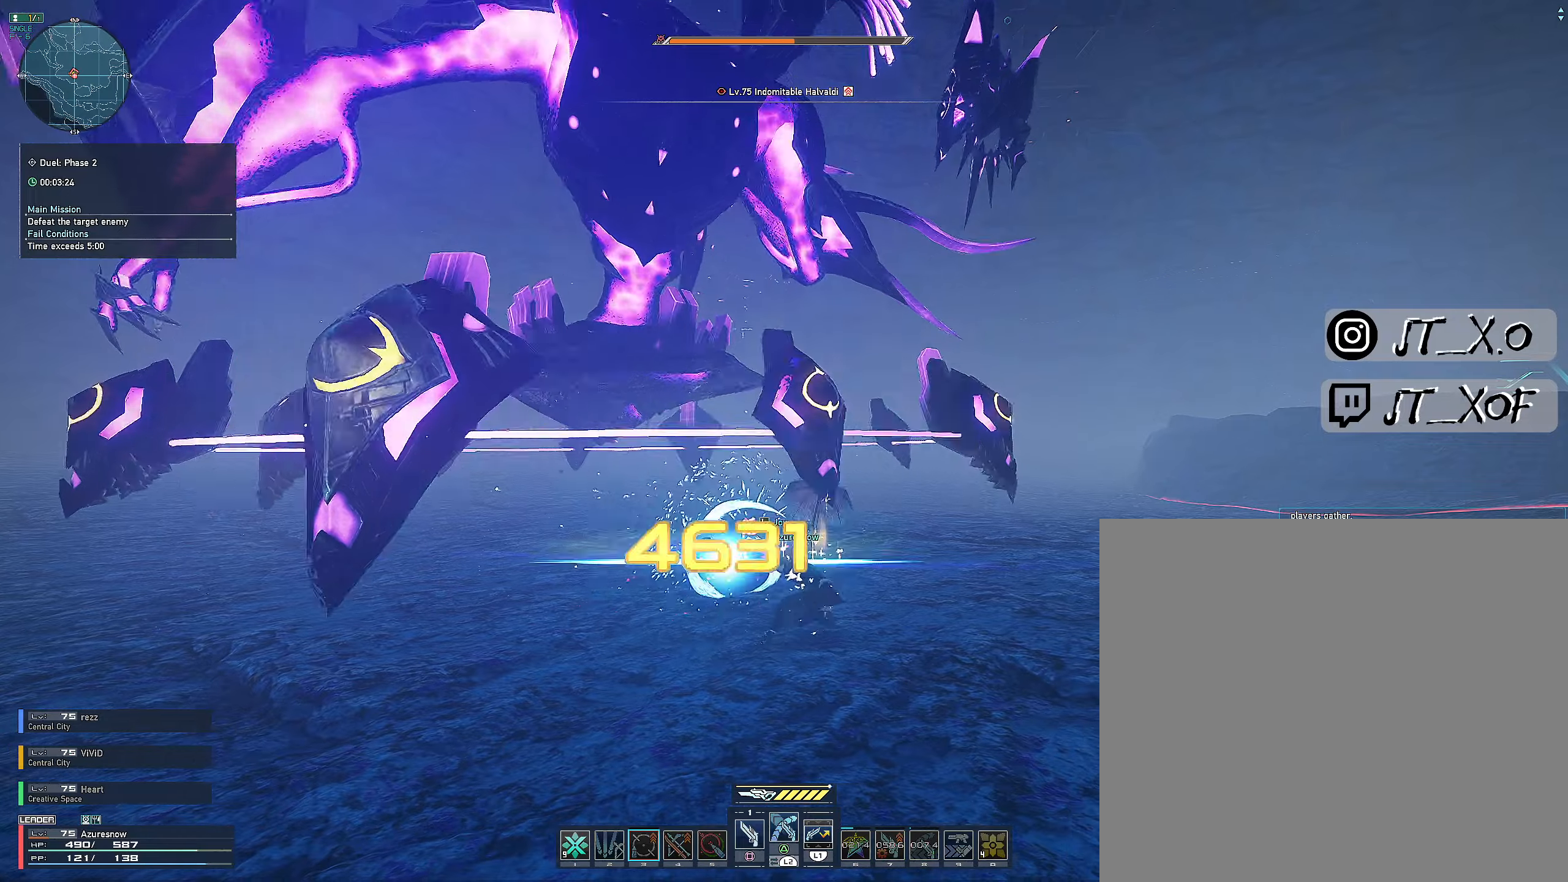
{"buttons": [], "left_stick": "down-left", "right_stick": "center", "events": [[17, "left_stick", "up-left"], [33, "SQUARE", "up"], [83, "SQUARE", "down"], [183, "SQUARE", "up"], [283, "left_stick", "left"], [433, "left_stick", "down-left"]]}